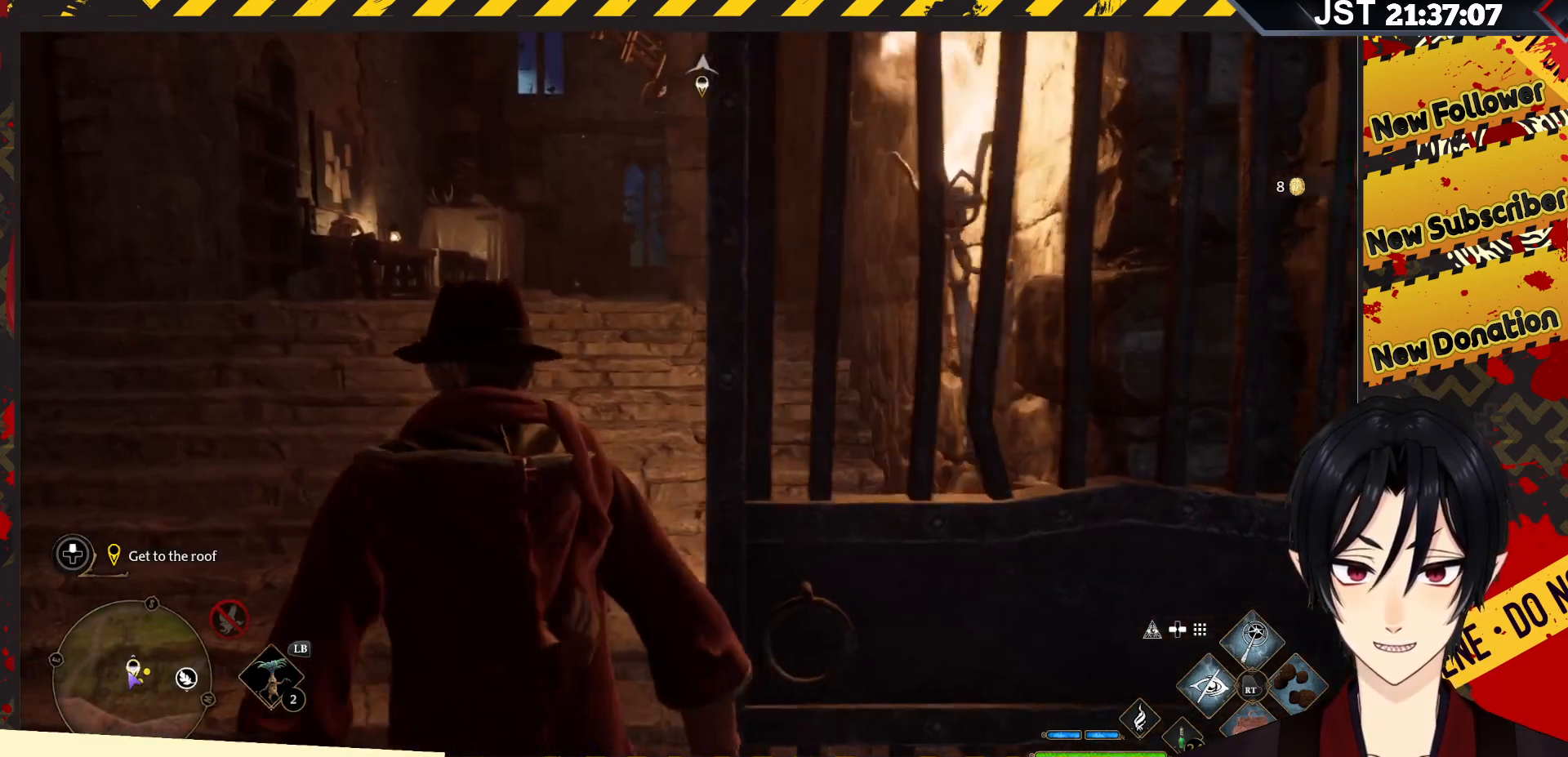
Gameplay with a controller (Xbox layout); each line is a JSON object with the inputs held at the frame after it. "events" lists button and stick changes between this image and that frame as [ms after this image, input, new state], when the widget could be followed in between.
{"buttons": [], "left_stick": "center", "right_stick": "center", "events": [[483, "left_stick", "center"]]}
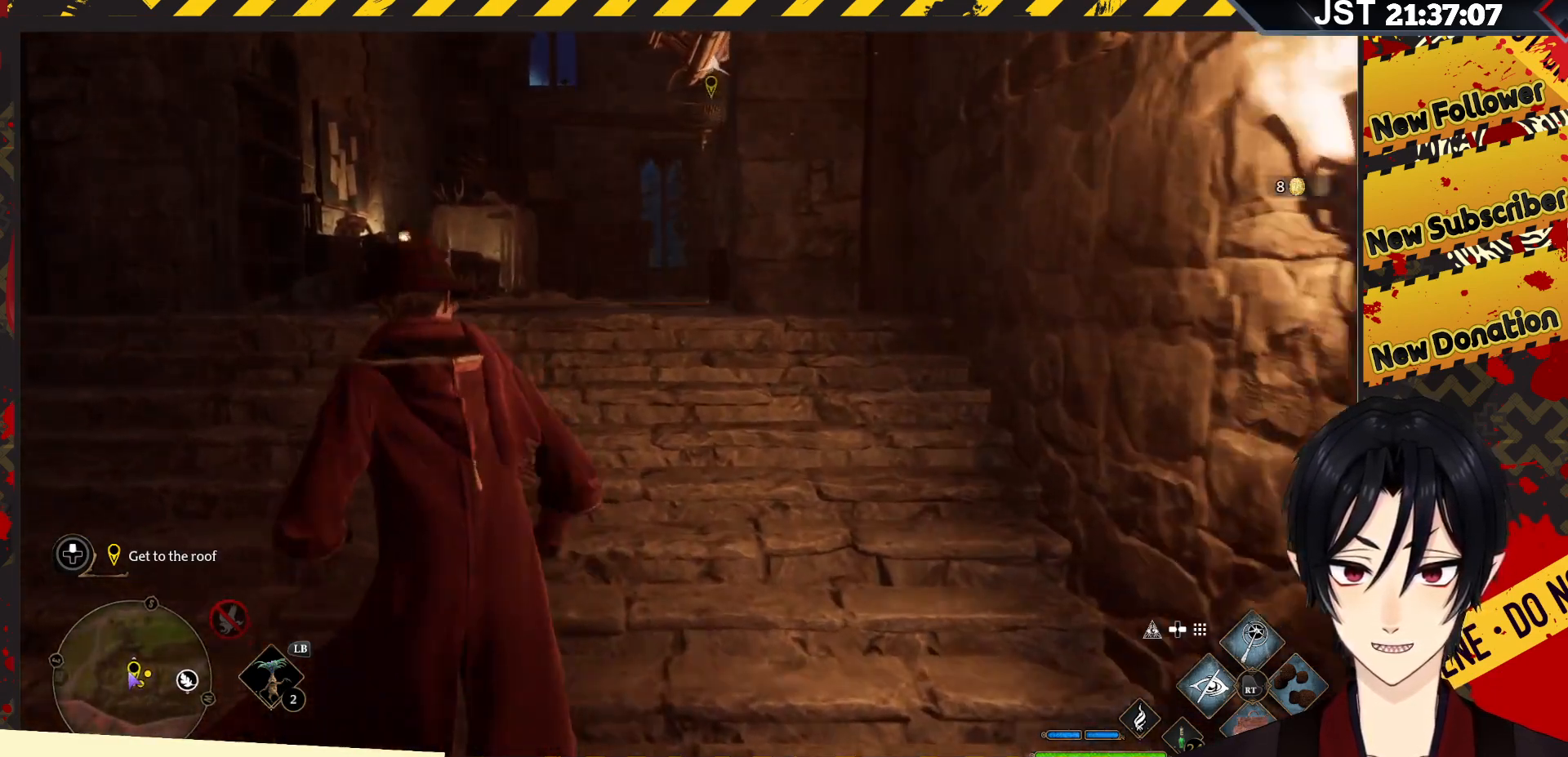
{"buttons": [], "left_stick": "center", "right_stick": "center", "events": [[83, "DPAD_LEFT", "down"], [200, "DPAD_LEFT", "up"]]}
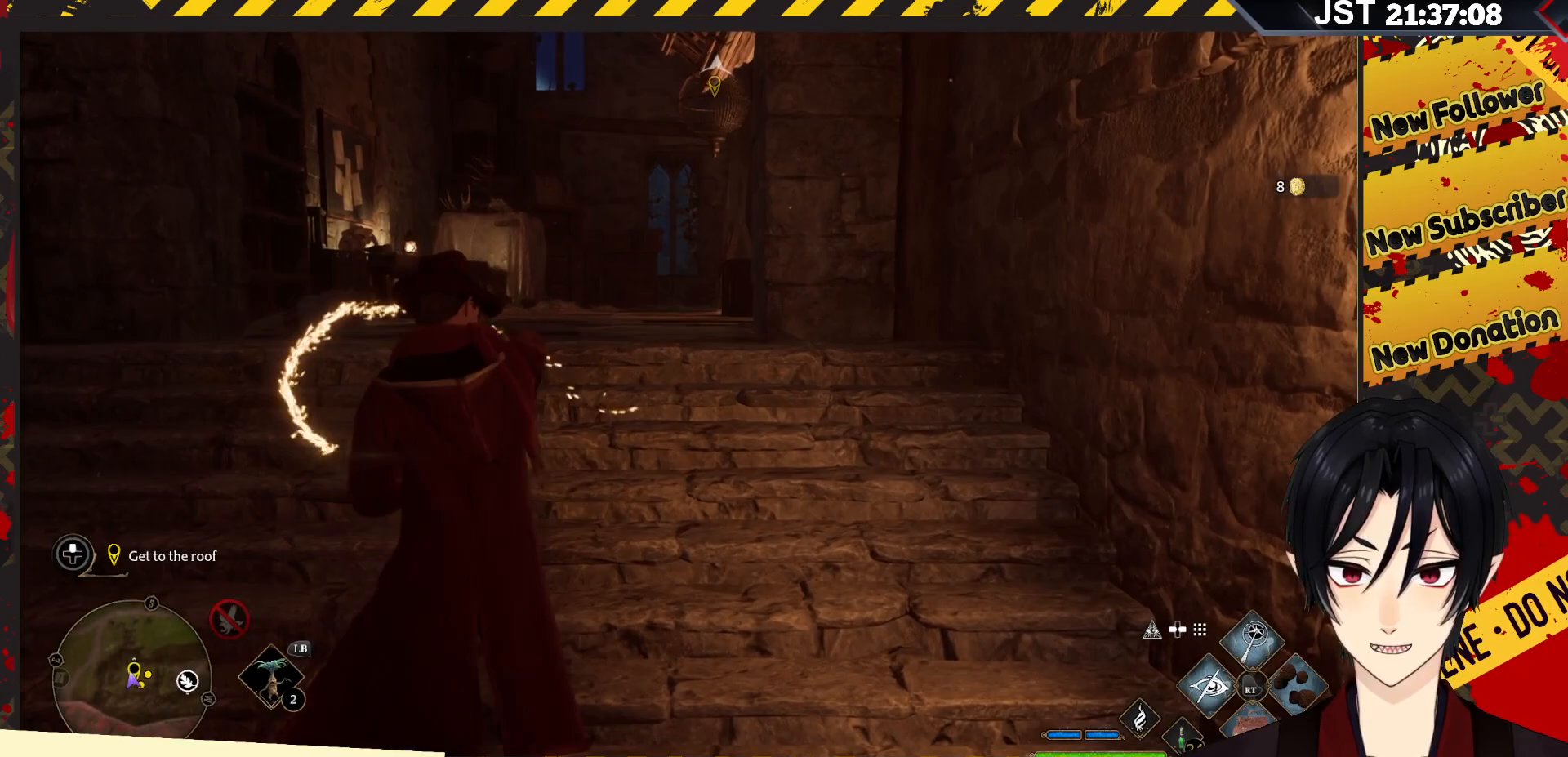
{"buttons": [], "left_stick": "up", "right_stick": "up-left", "events": [[17, "right_stick", "up-left"], [50, "left_stick", "up"]]}
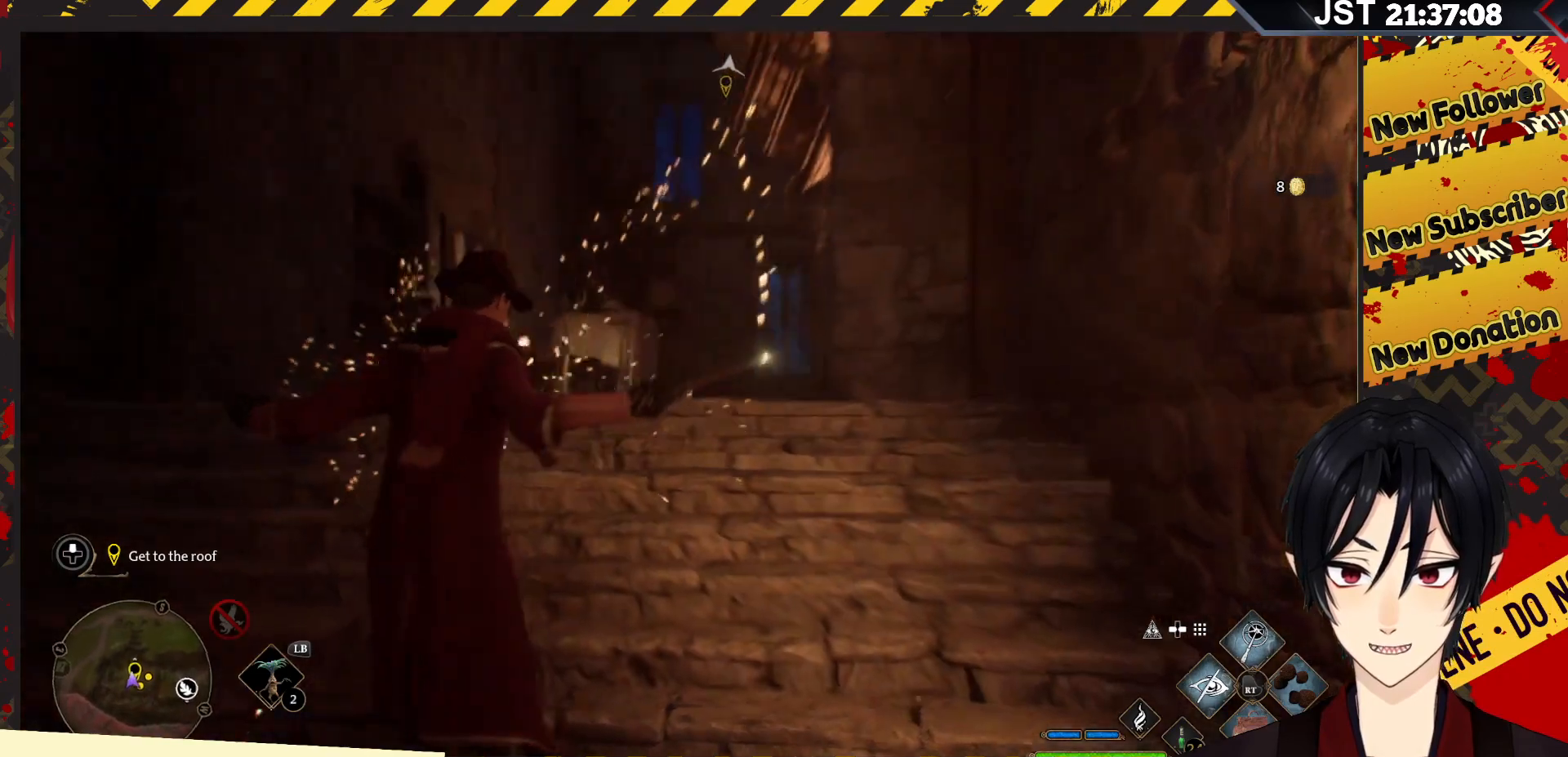
{"buttons": [], "left_stick": "up", "right_stick": "center", "events": [[17, "right_stick", "up"], [133, "right_stick", "center"]]}
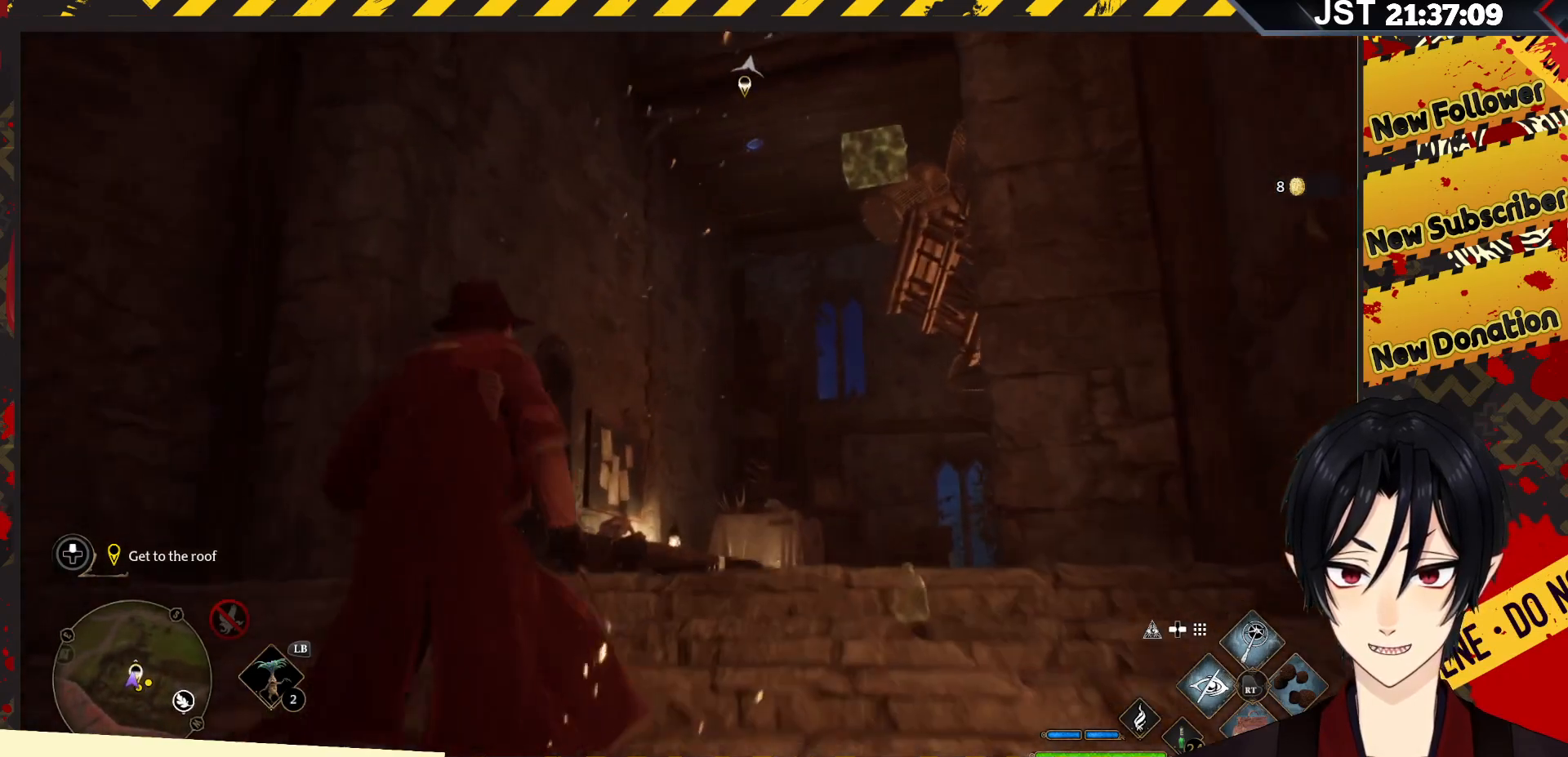
{"buttons": [], "left_stick": "up", "right_stick": "up-right", "events": [[300, "right_stick", "up-right"]]}
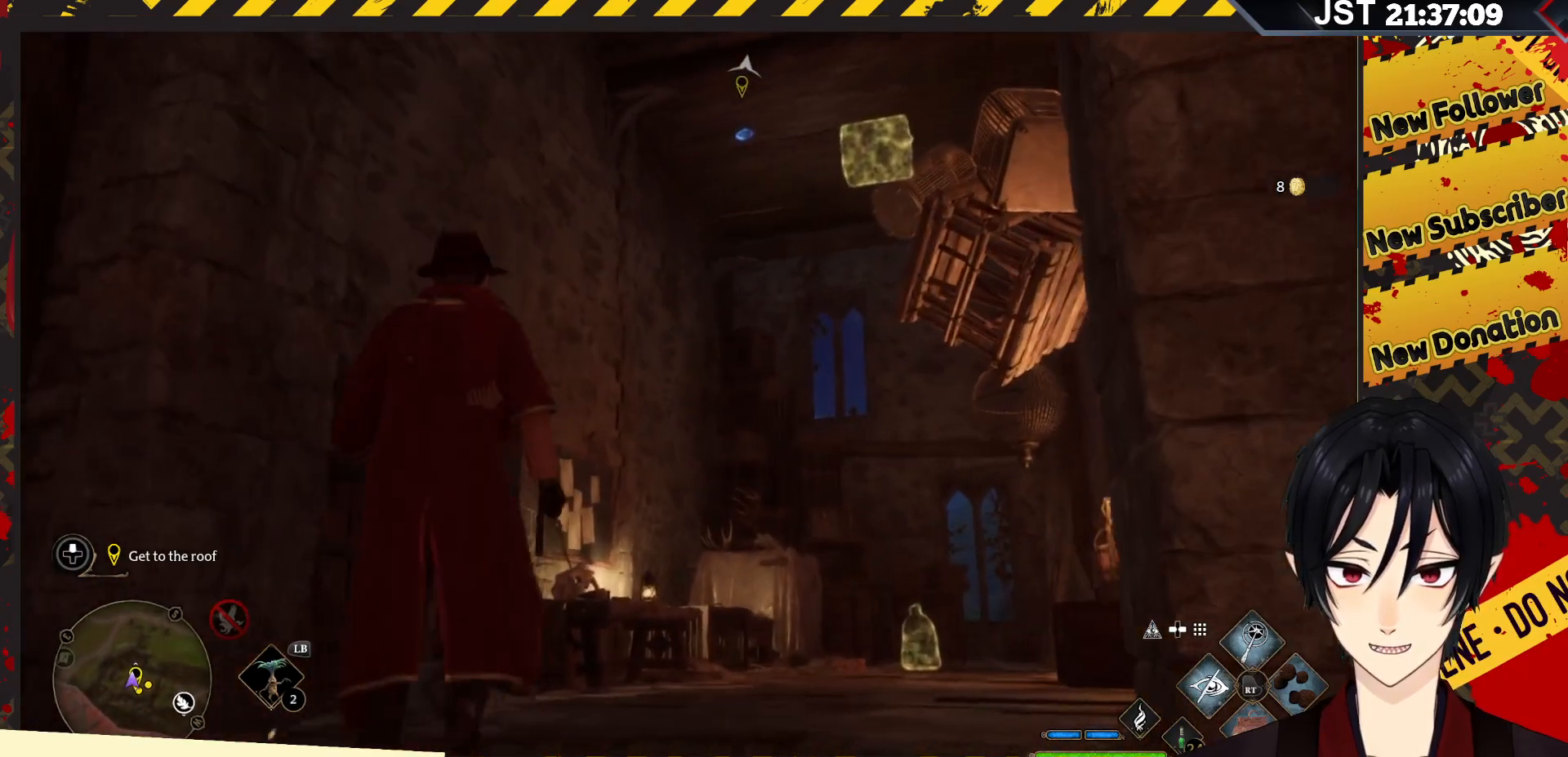
{"buttons": [], "left_stick": "up", "right_stick": "down-right", "events": [[100, "right_stick", "right"], [417, "right_stick", "down-right"]]}
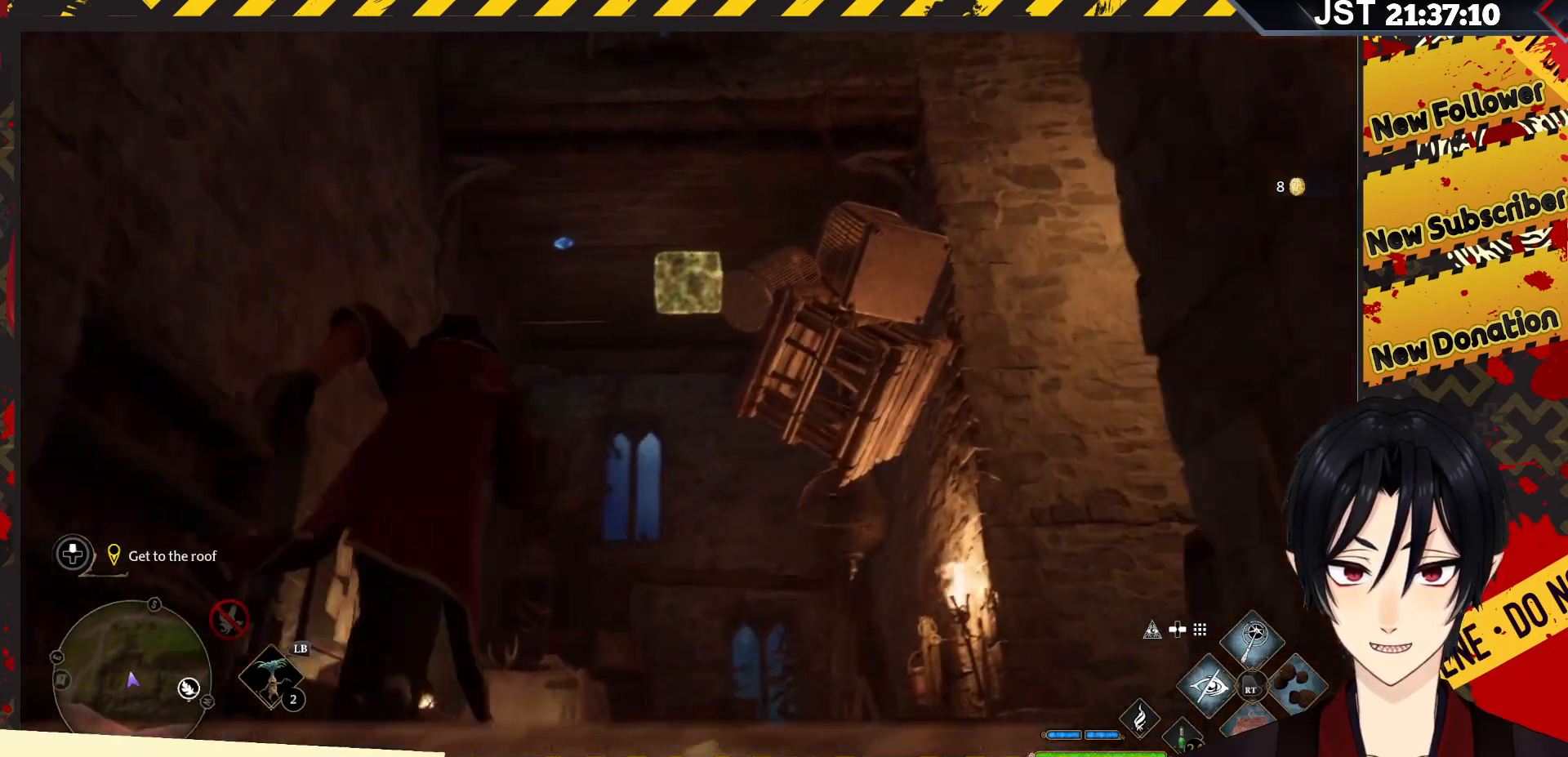
{"buttons": [], "left_stick": "up", "right_stick": "down-right", "events": []}
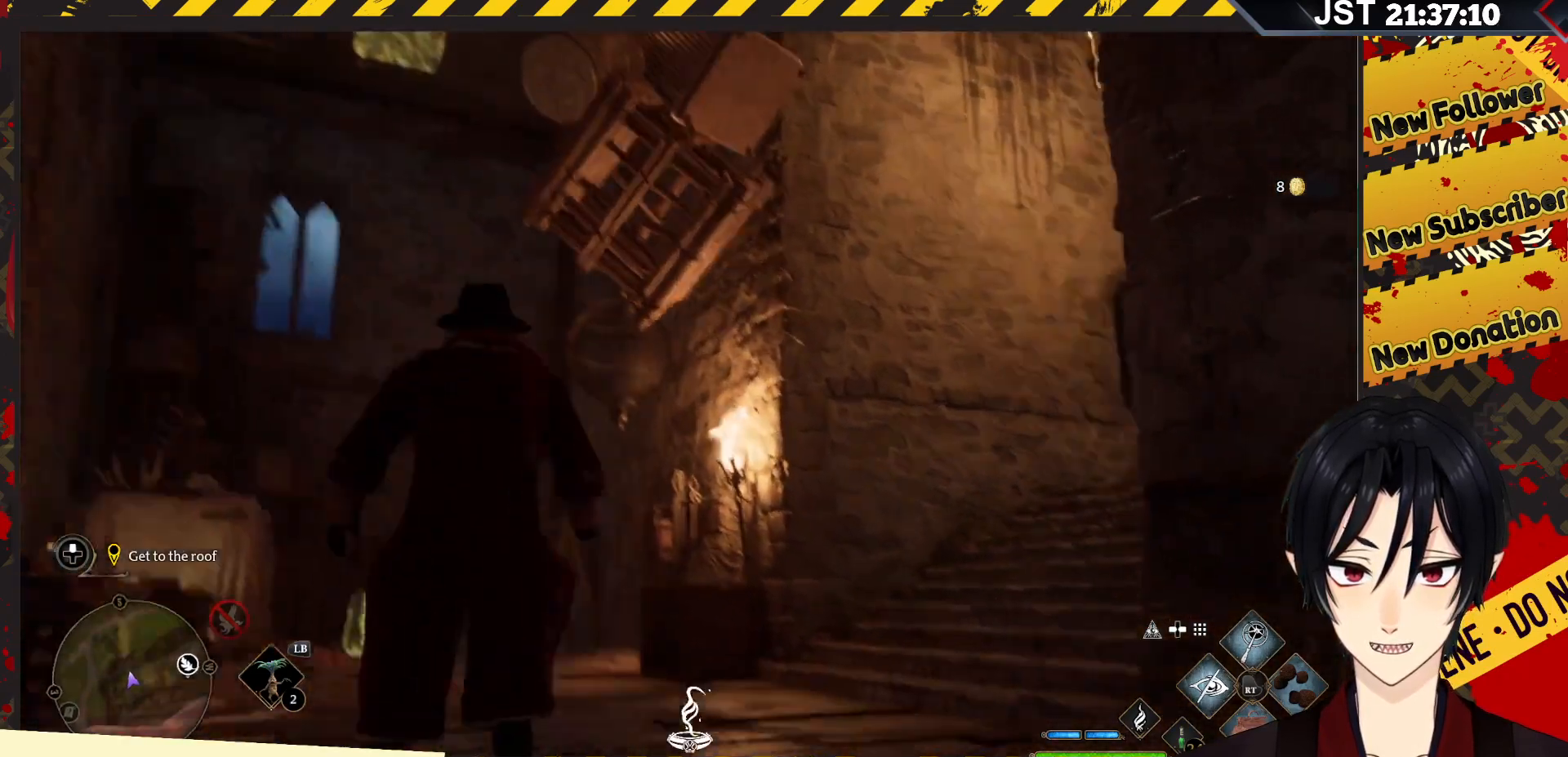
{"buttons": [], "left_stick": "center", "right_stick": "center", "events": [[17, "left_stick", "center"], [167, "right_stick", "center"]]}
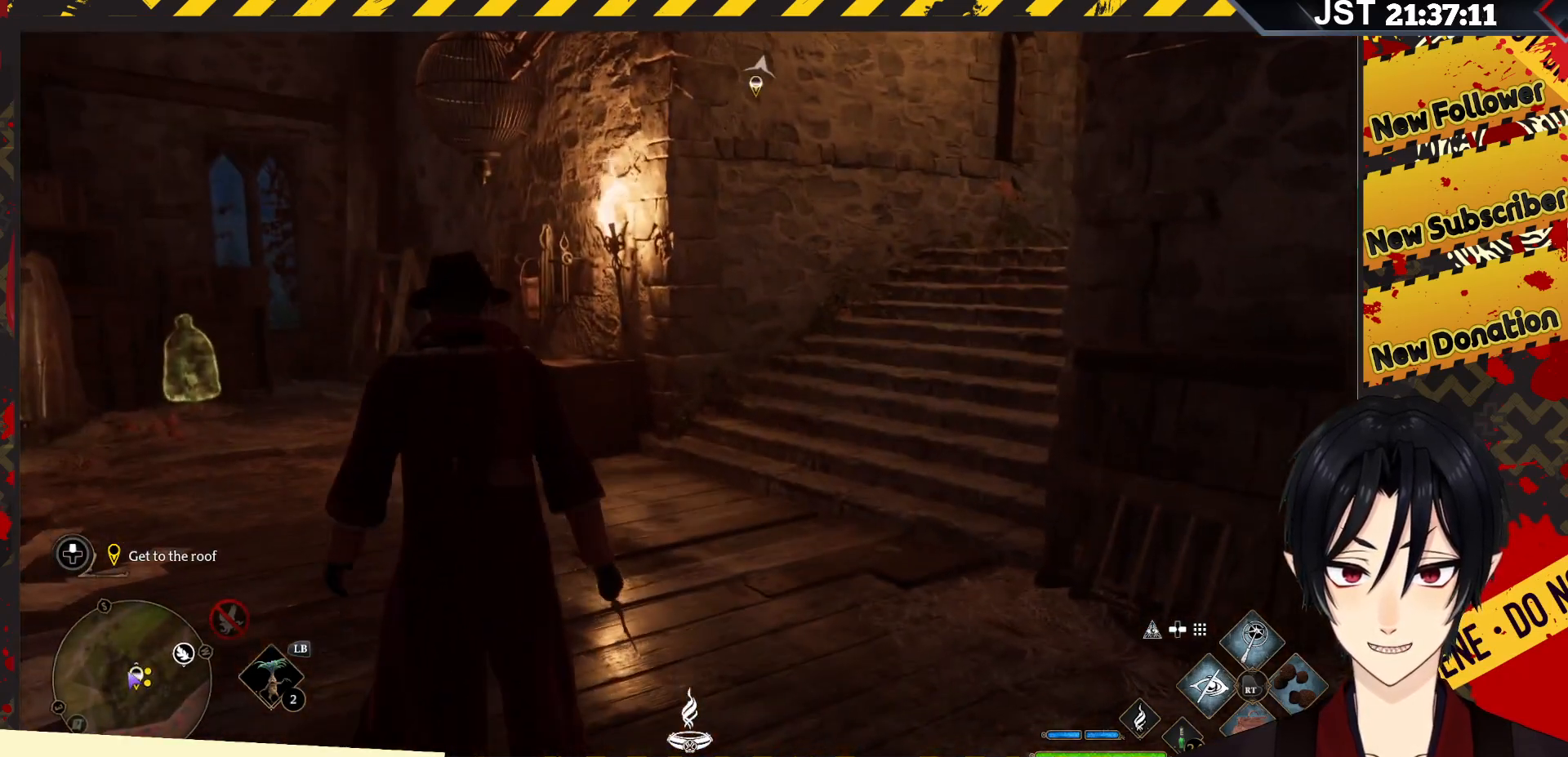
{"buttons": [], "left_stick": "up", "right_stick": "center", "events": [[17, "left_stick", "up-left"], [17, "right_stick", "left"], [183, "left_stick", "up"], [500, "right_stick", "center"]]}
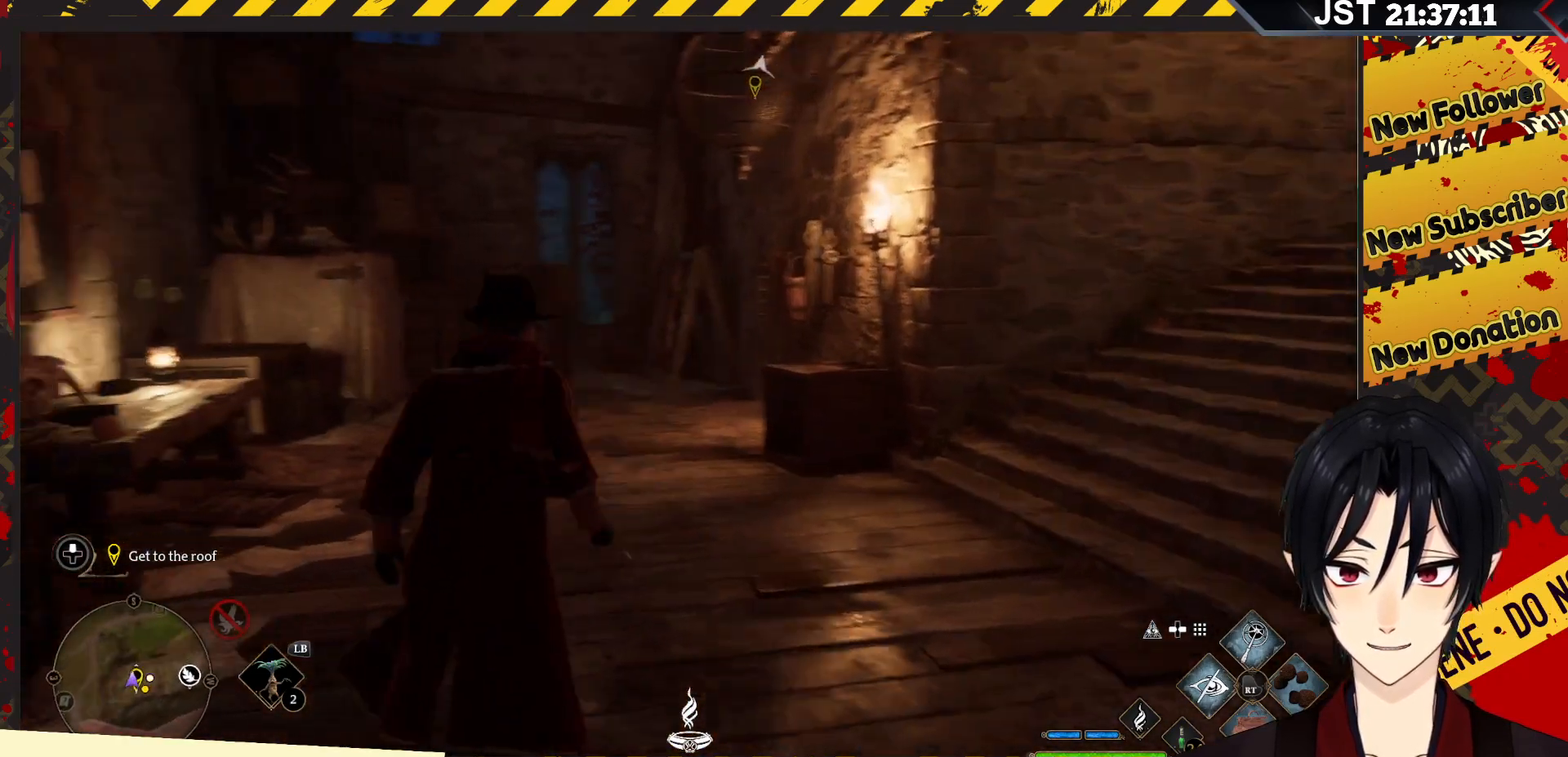
{"buttons": [], "left_stick": "up", "right_stick": "down-left", "events": [[483, "right_stick", "down-left"]]}
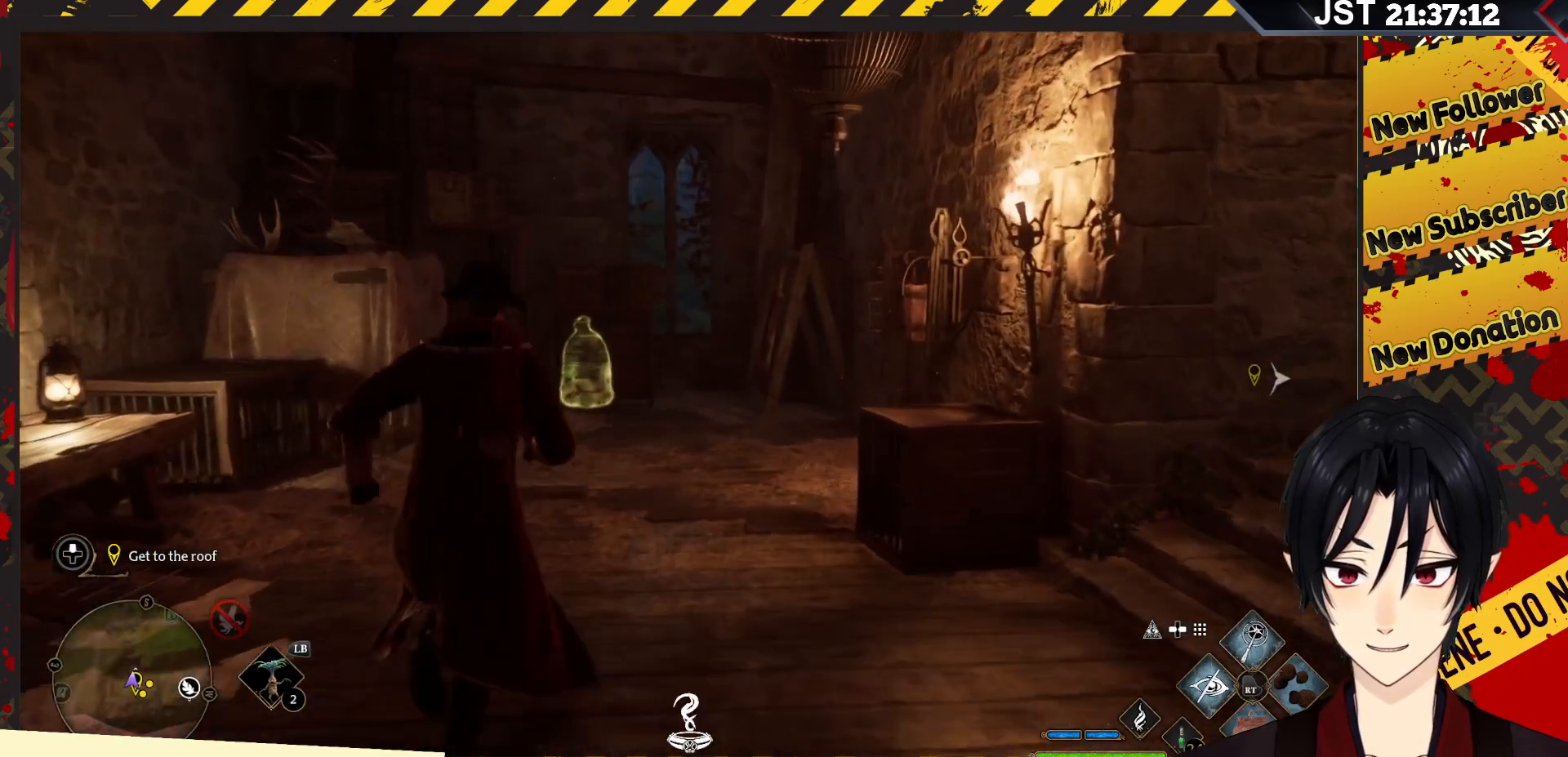
{"buttons": [], "left_stick": "up", "right_stick": "center", "events": [[400, "right_stick", "center"]]}
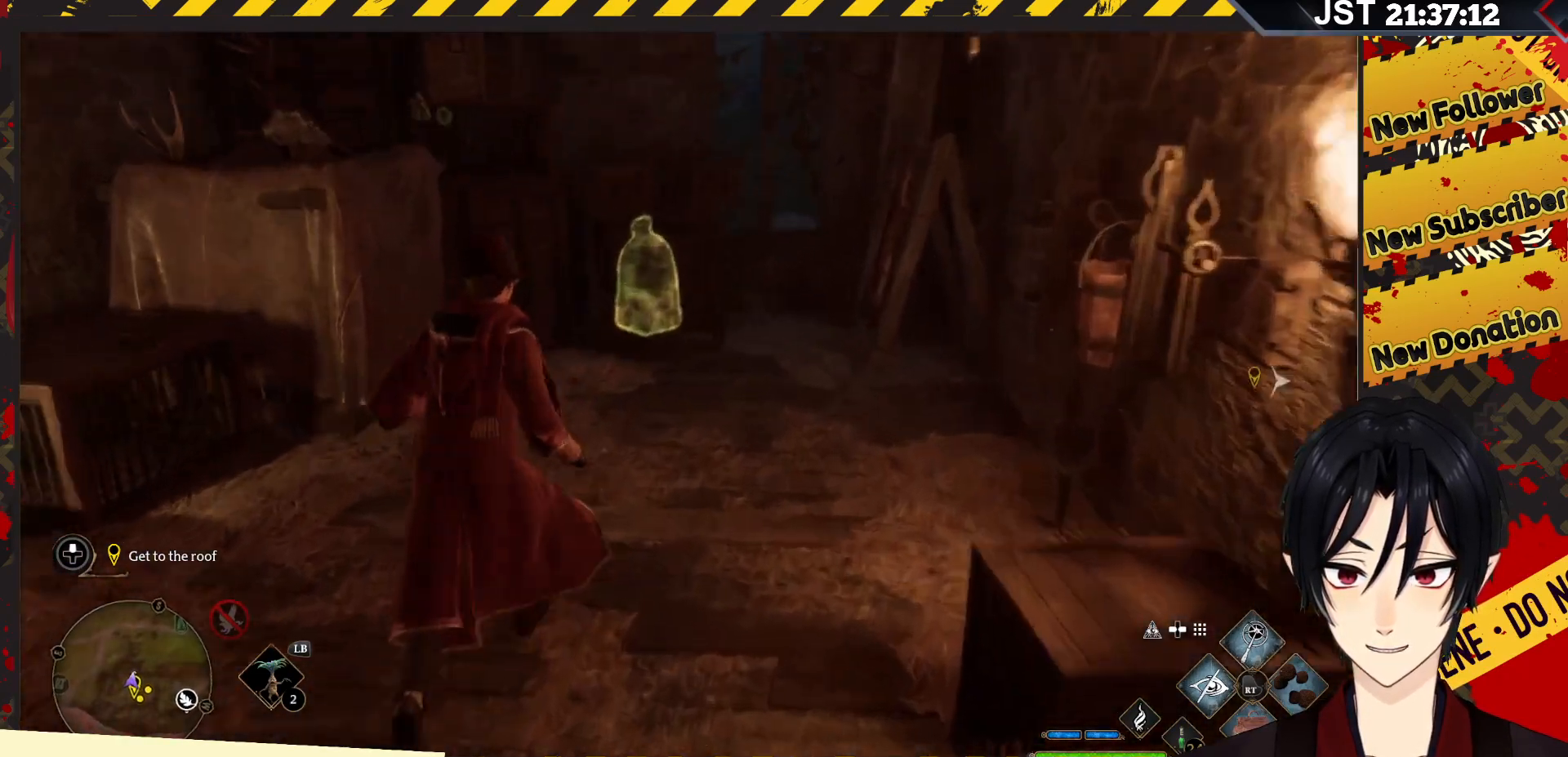
{"buttons": [], "left_stick": "up", "right_stick": "center", "events": [[350, "R2", "down"], [467, "R2", "up"]]}
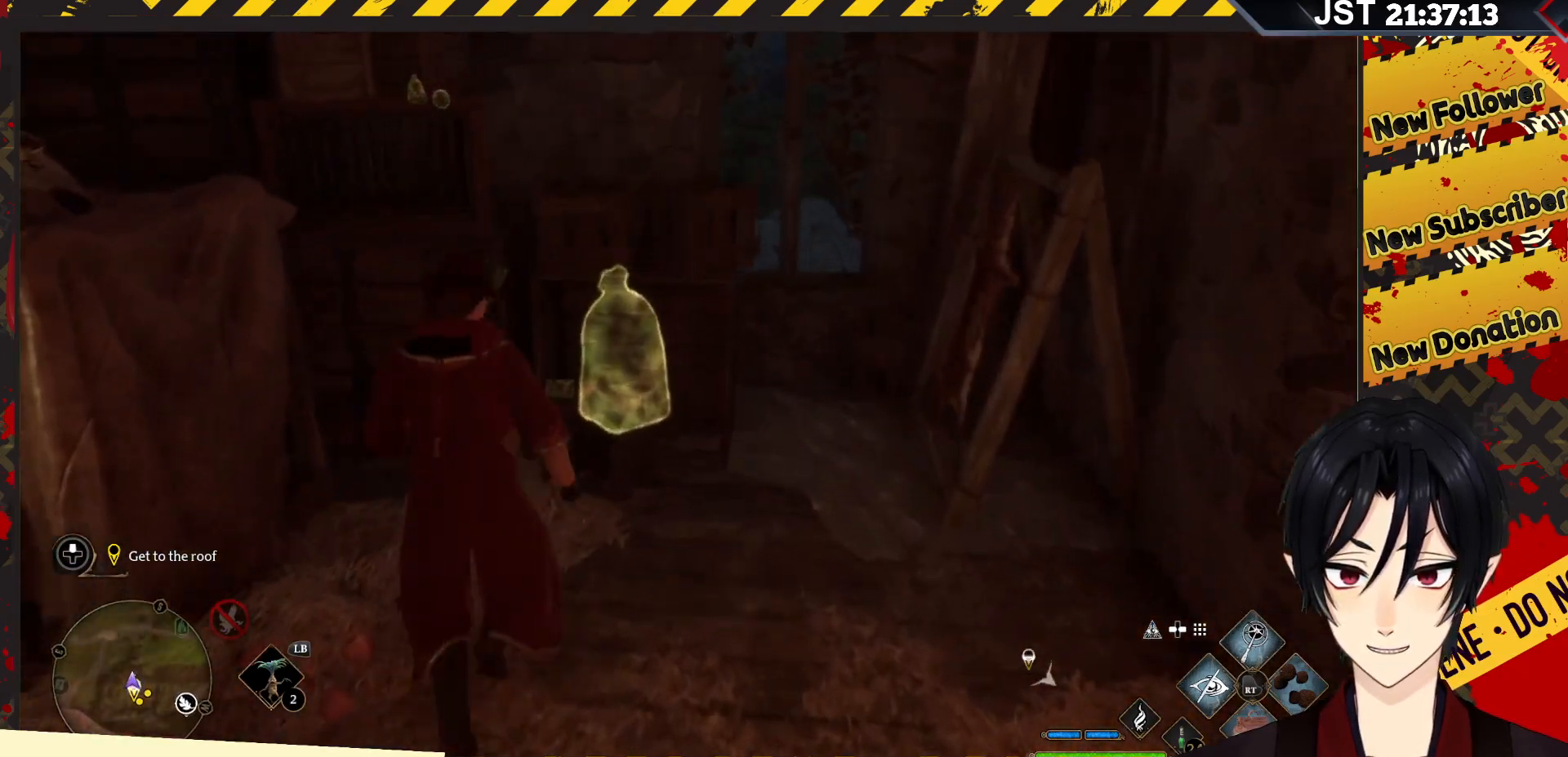
{"buttons": [], "left_stick": "up", "right_stick": "center", "events": []}
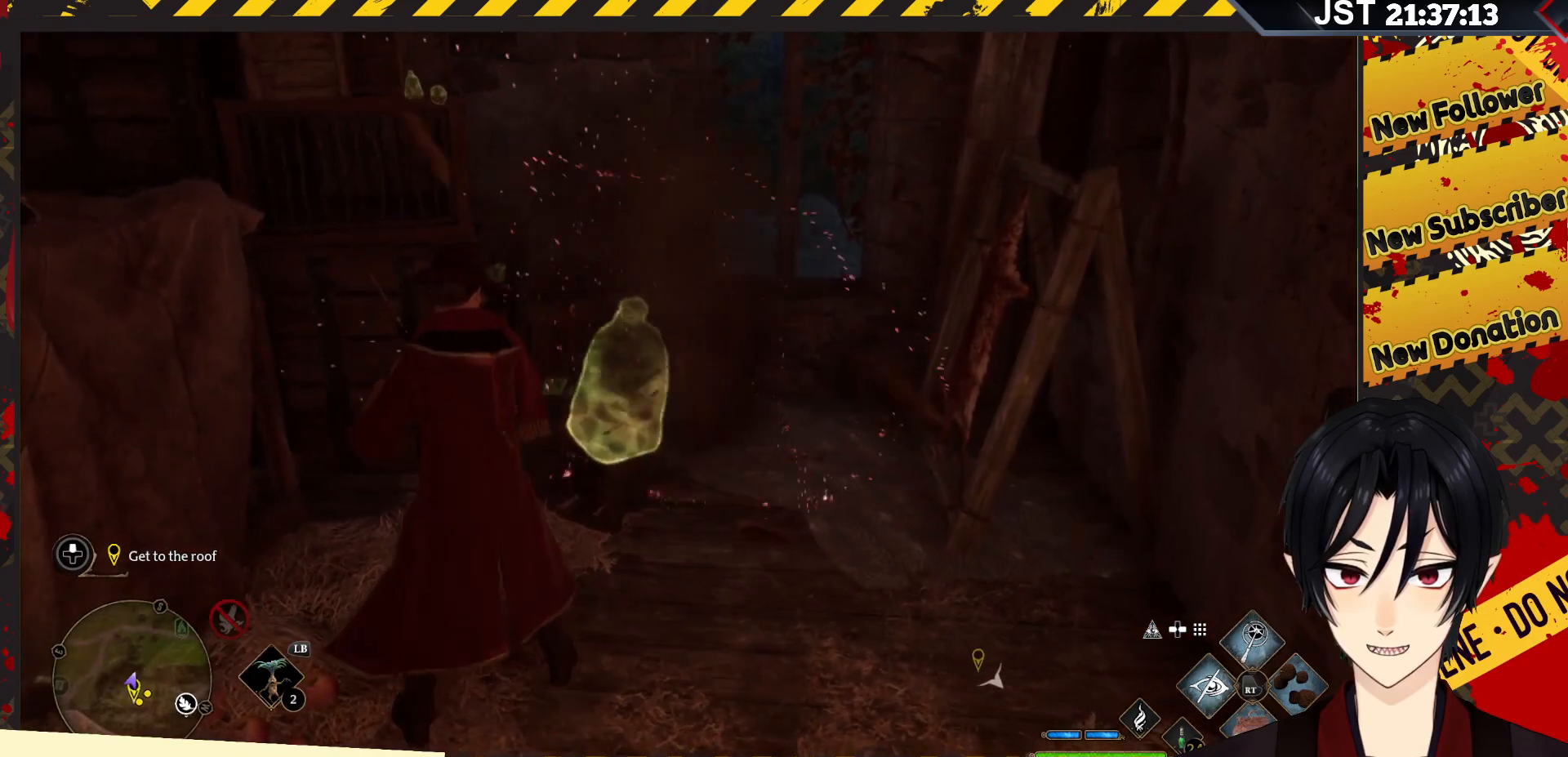
{"buttons": [], "left_stick": "up", "right_stick": "center", "events": [[183, "R2", "down"], [300, "R2", "up"]]}
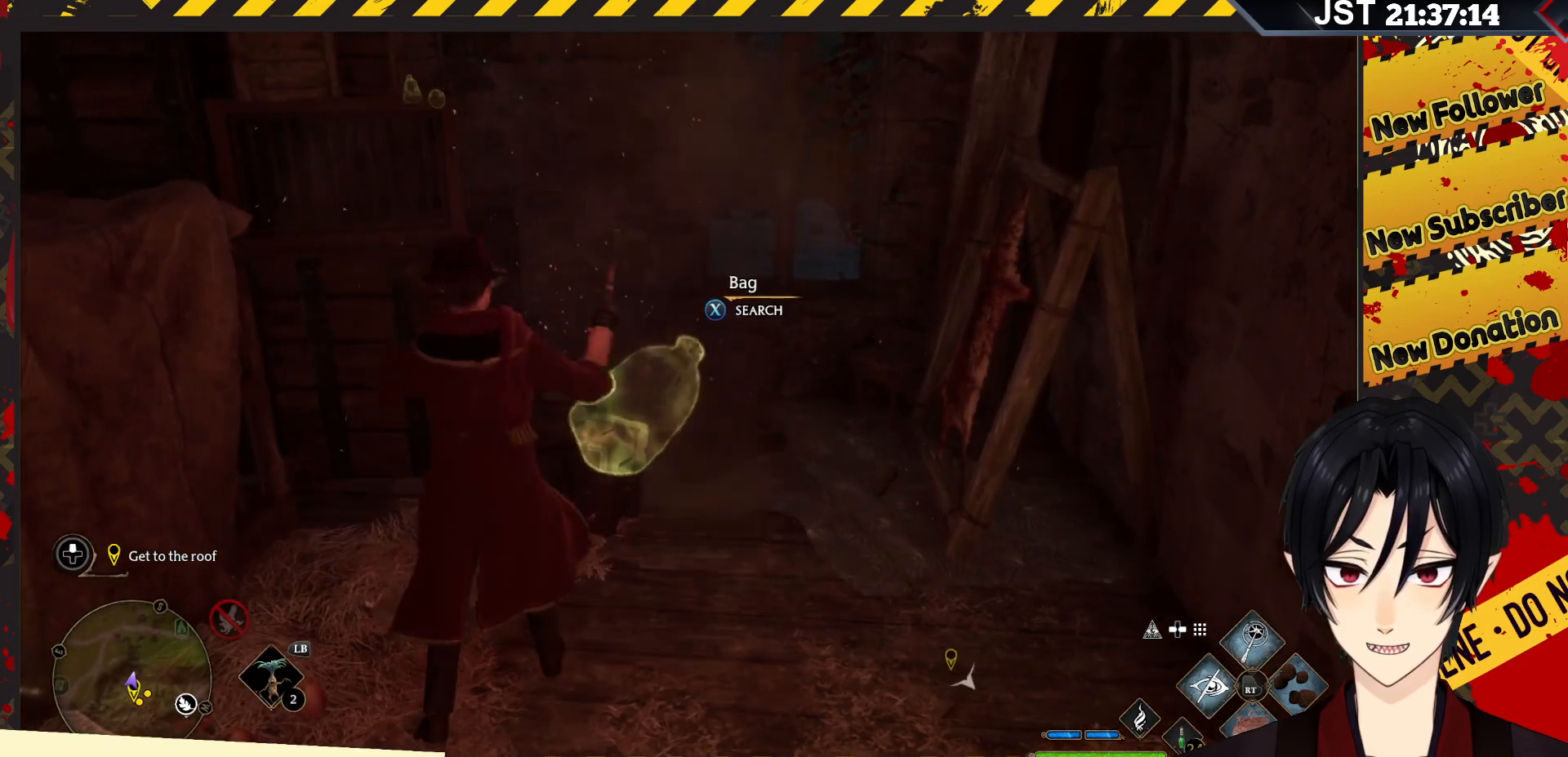
{"buttons": ["X"], "left_stick": "up", "right_stick": "center", "events": [[400, "X", "down"]]}
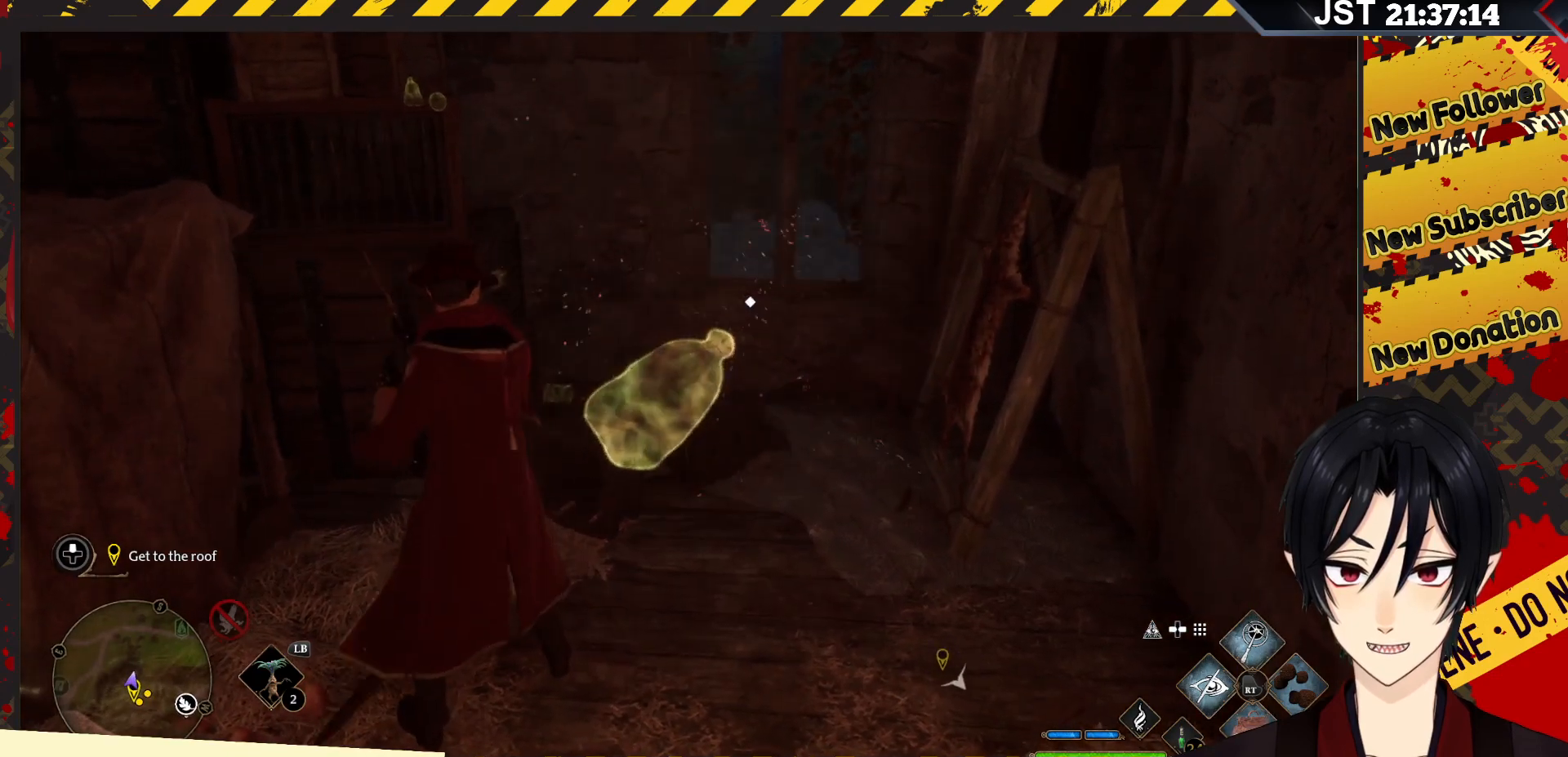
{"buttons": [], "left_stick": "up", "right_stick": "center", "events": [[17, "X", "up"], [117, "X", "down"], [250, "X", "up"], [350, "X", "down"], [483, "X", "up"]]}
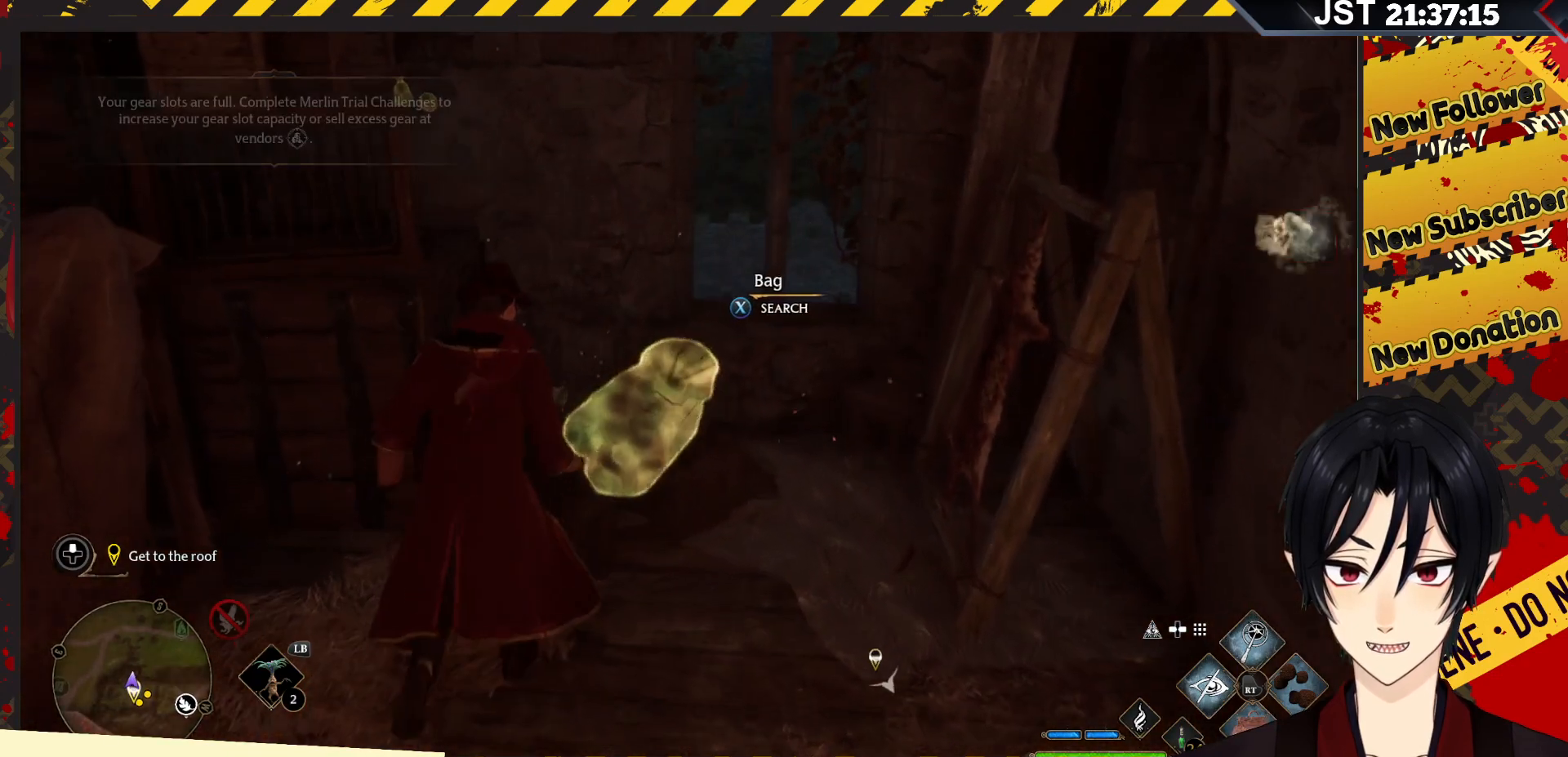
{"buttons": [], "left_stick": "down", "right_stick": "center", "events": [[67, "X", "down"], [117, "left_stick", "center"], [167, "X", "up"], [367, "left_stick", "down"]]}
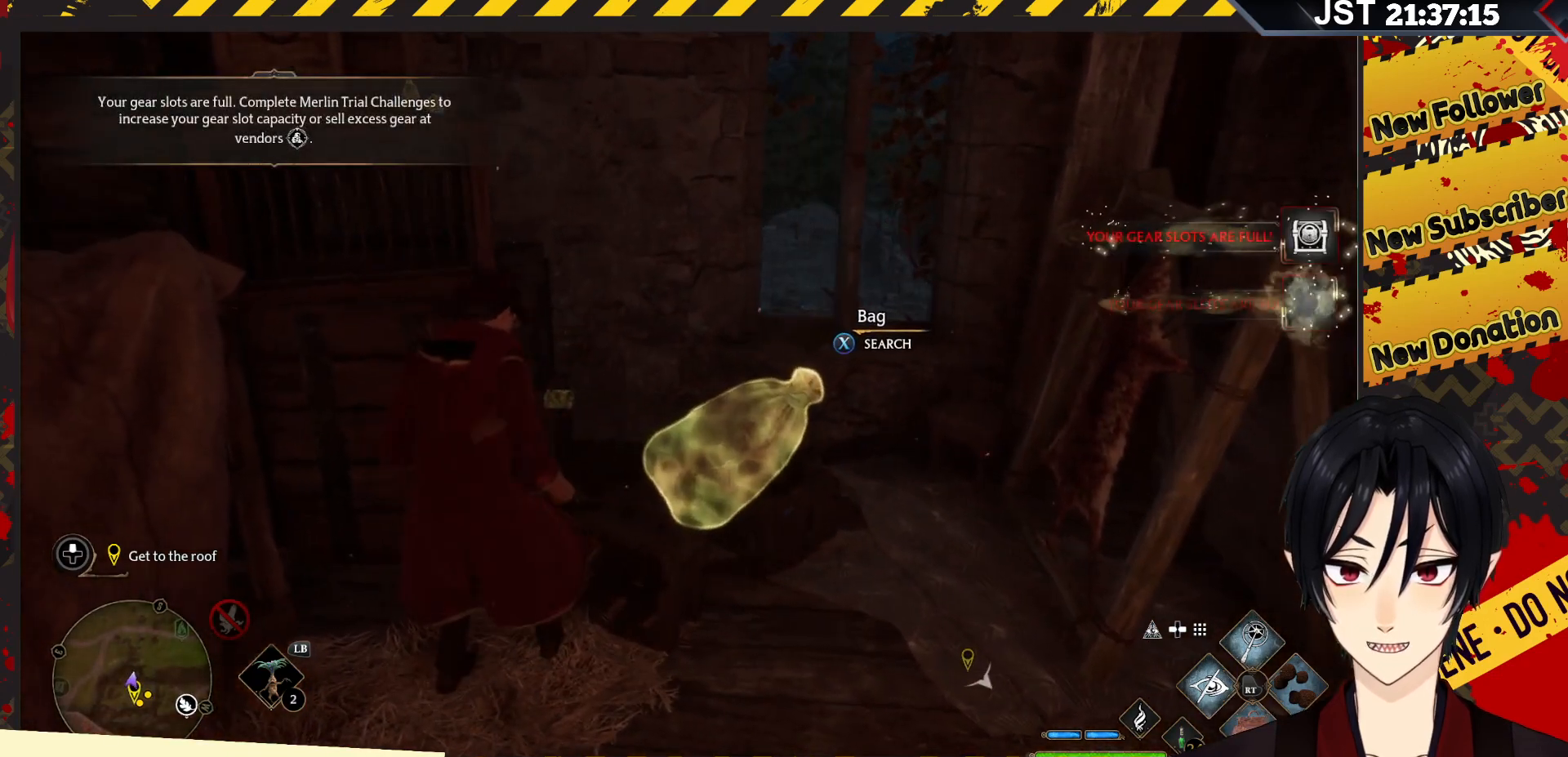
{"buttons": [], "left_stick": "center", "right_stick": "center", "events": [[150, "X", "down"], [267, "X", "up"], [300, "left_stick", "center"]]}
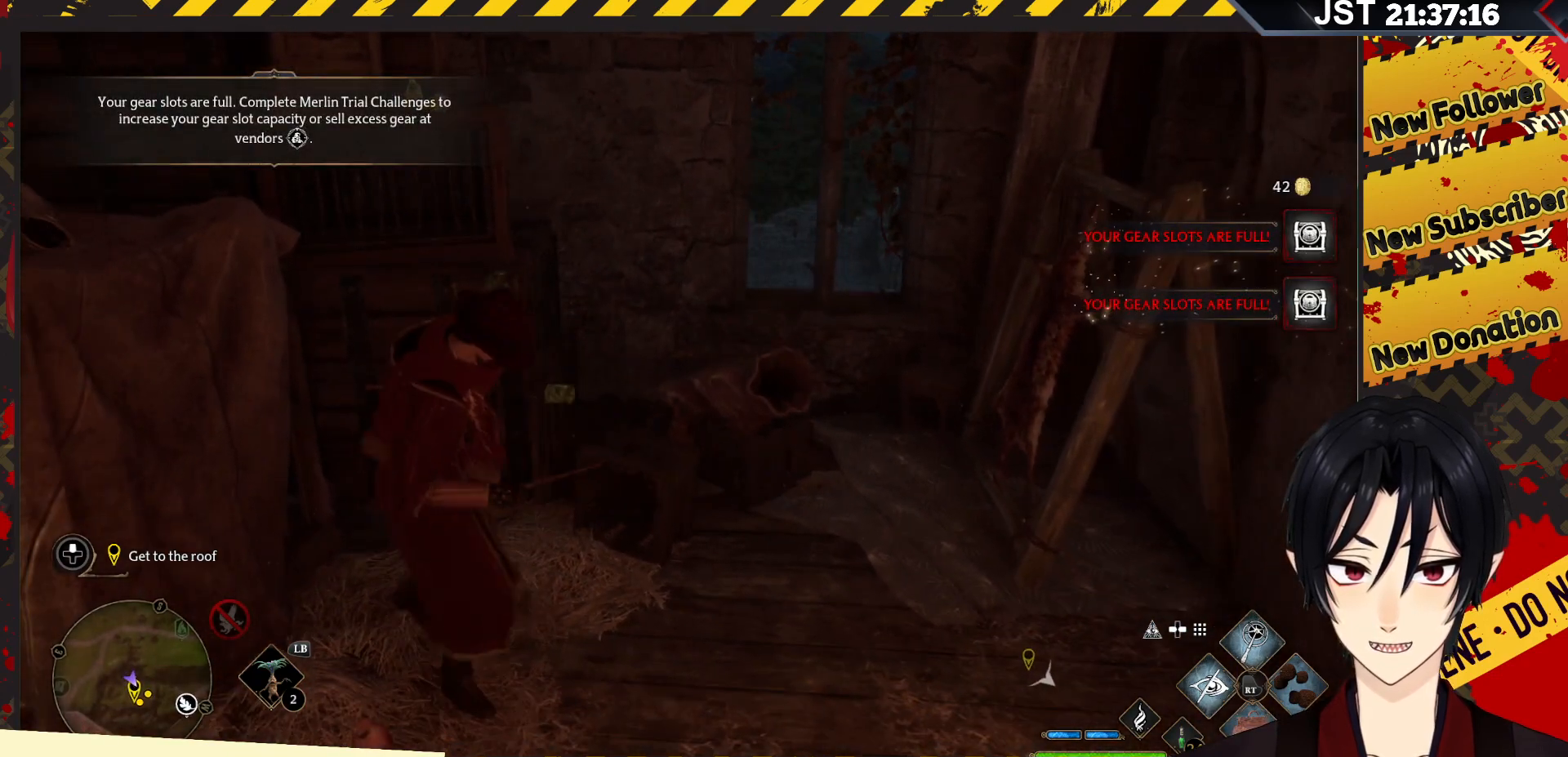
{"buttons": [], "left_stick": "center", "right_stick": "center", "events": []}
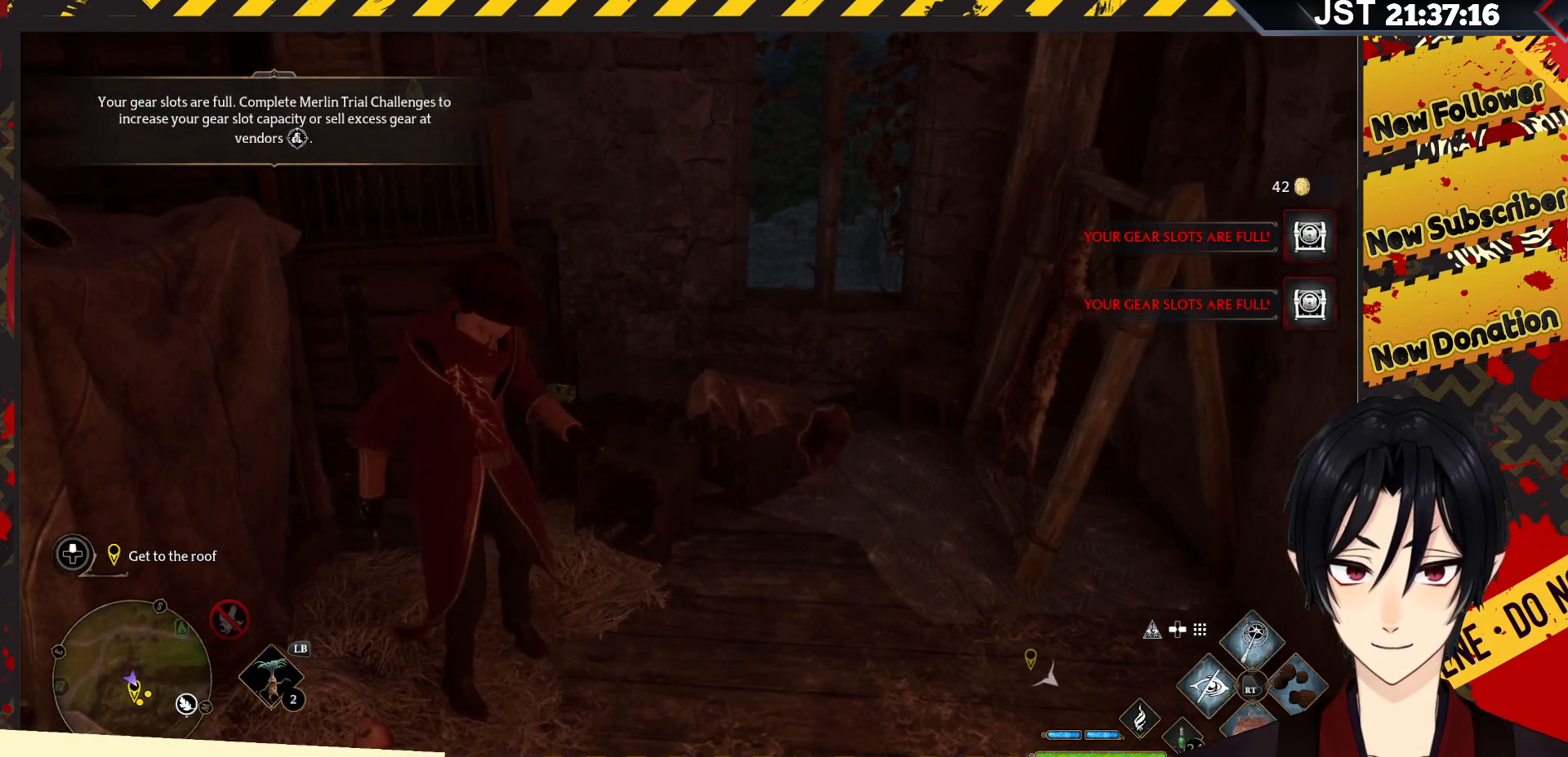
{"buttons": [], "left_stick": "up-right", "right_stick": "center", "events": [[100, "left_stick", "up-right"]]}
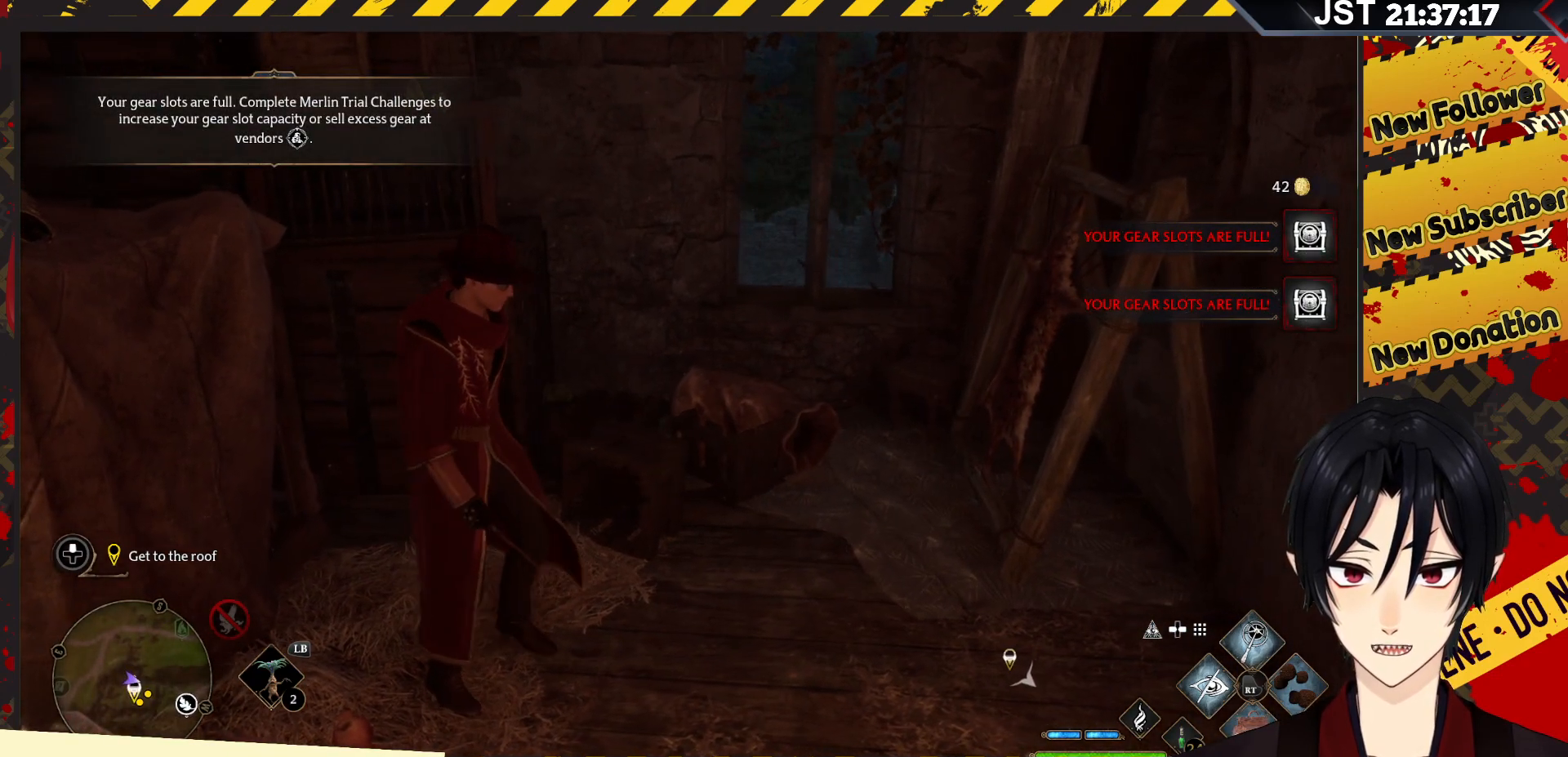
{"buttons": [], "left_stick": "up-right", "right_stick": "center", "events": []}
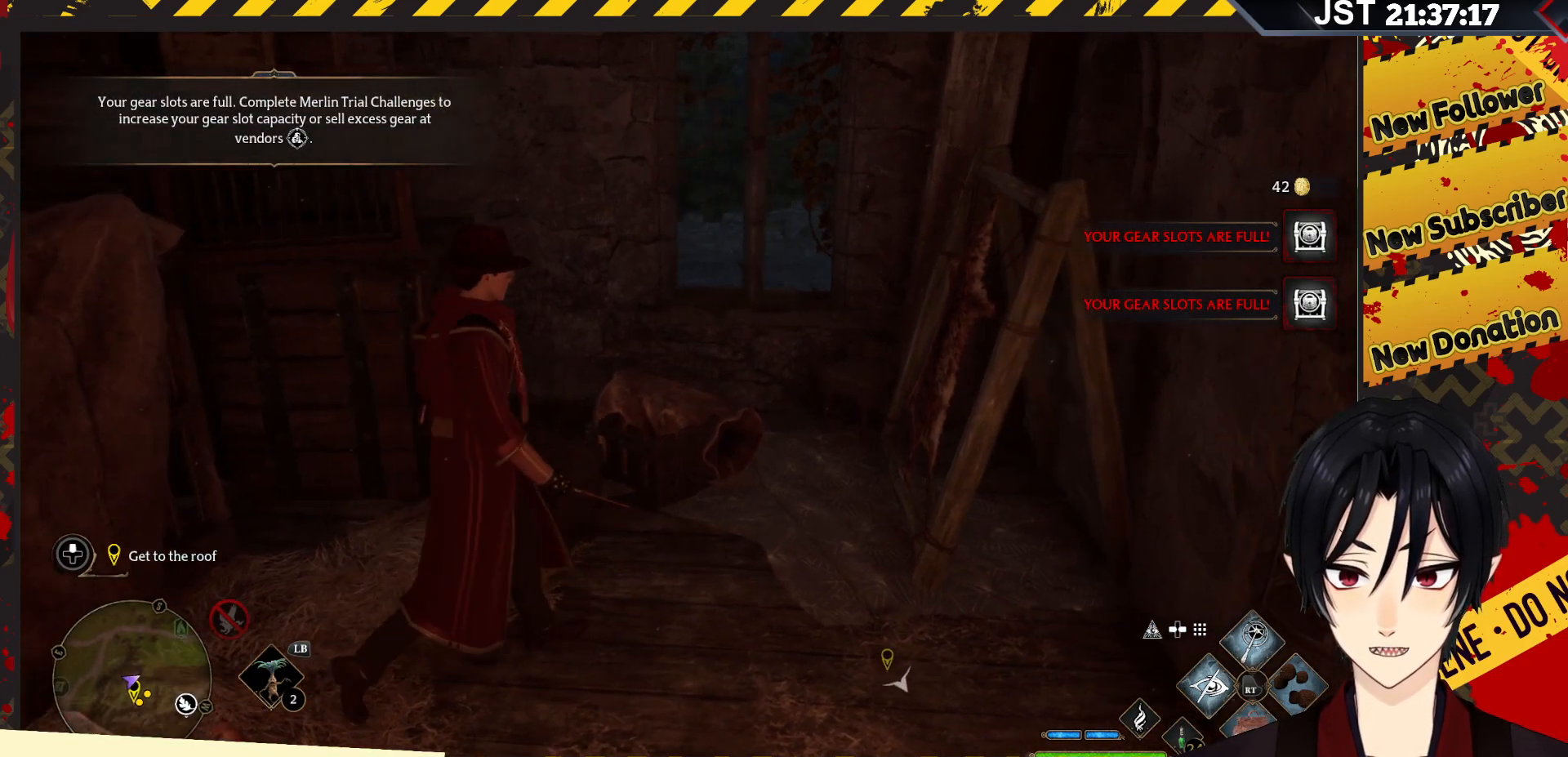
{"buttons": [], "left_stick": "up-right", "right_stick": "down-left", "events": [[17, "right_stick", "down-left"]]}
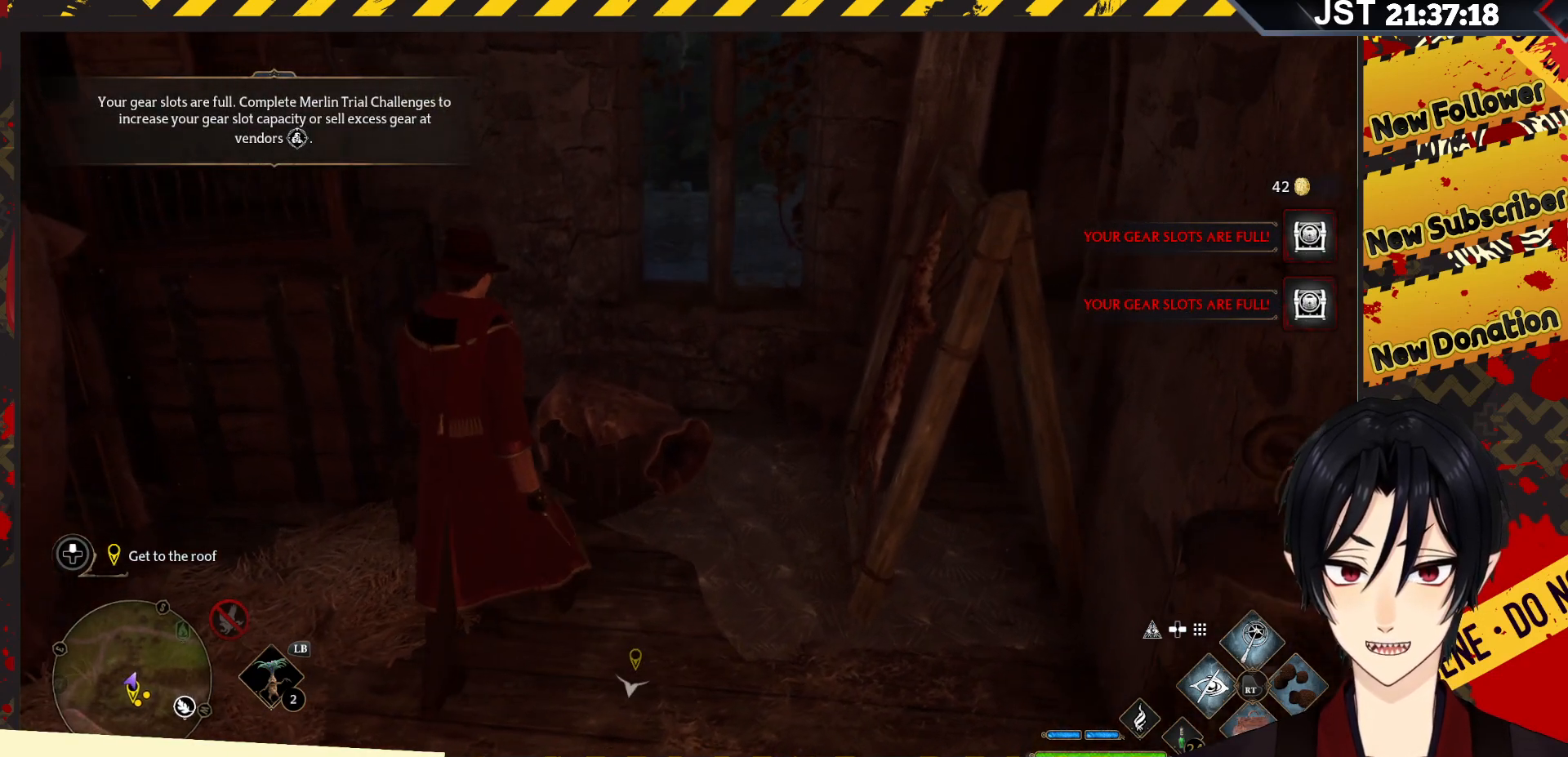
{"buttons": [], "left_stick": "up", "right_stick": "down-left", "events": [[133, "left_stick", "up"]]}
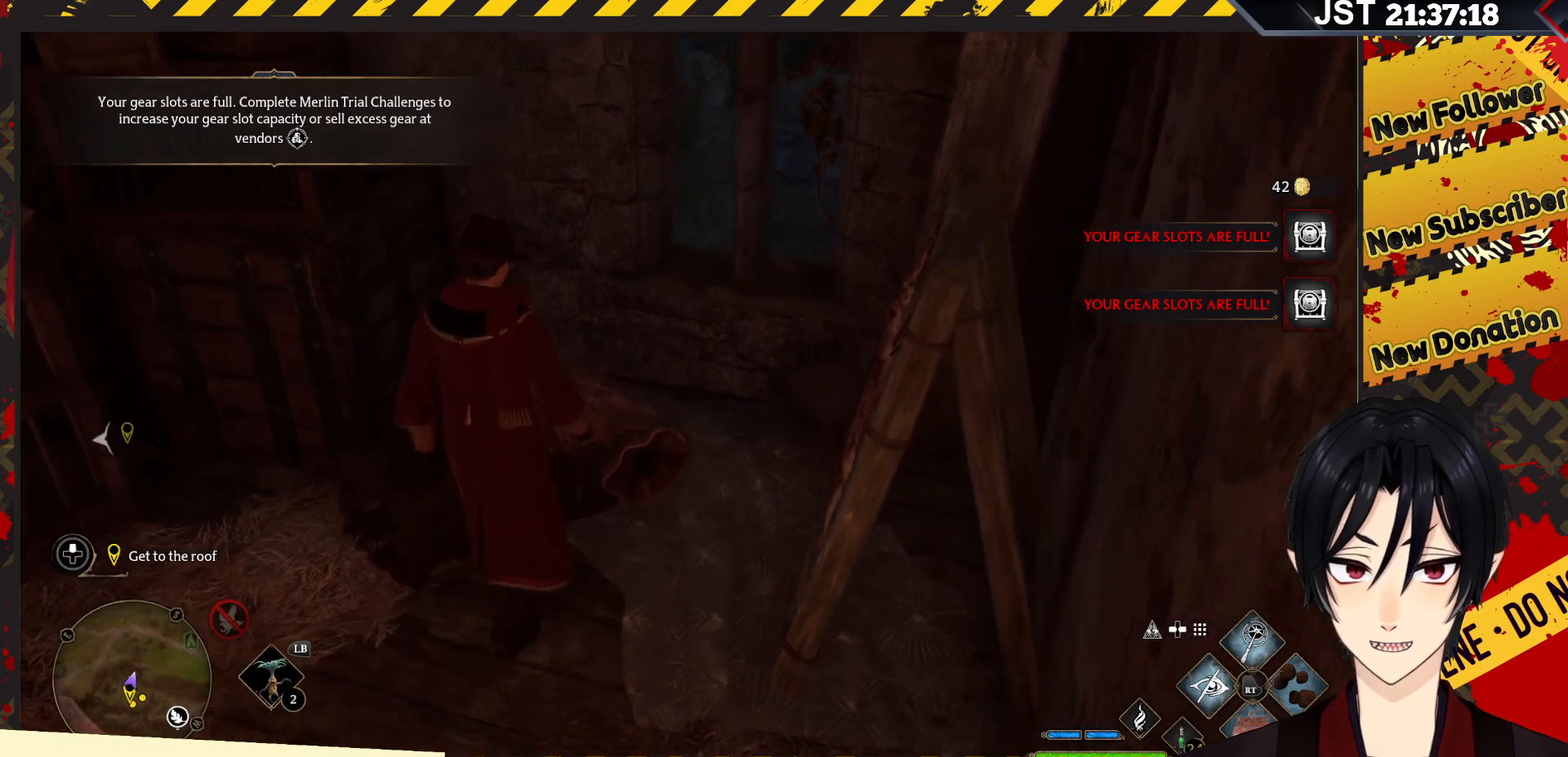
{"buttons": [], "left_stick": "up", "right_stick": "down-left", "events": []}
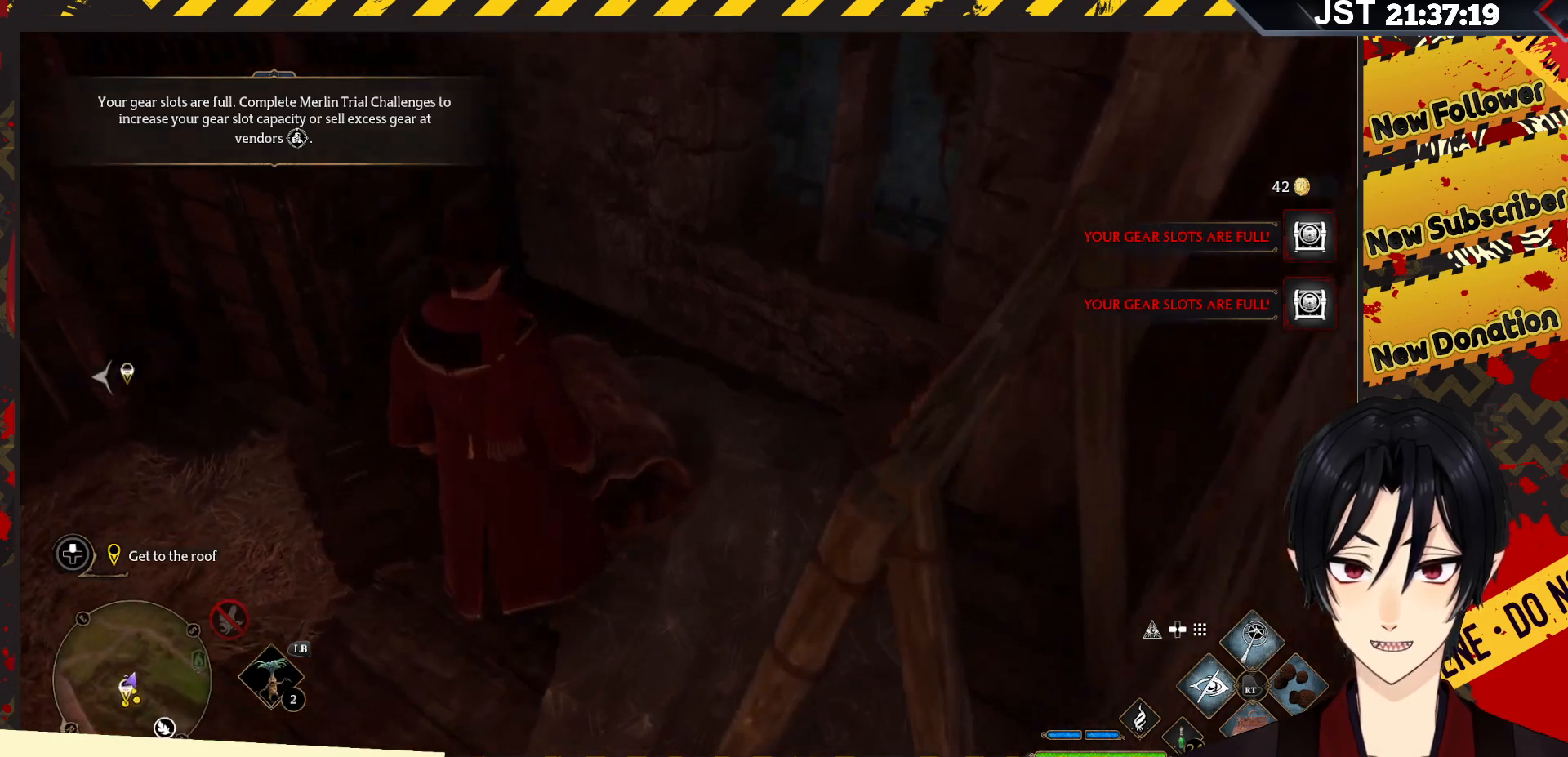
{"buttons": [], "left_stick": "up", "right_stick": "left", "events": [[33, "right_stick", "left"]]}
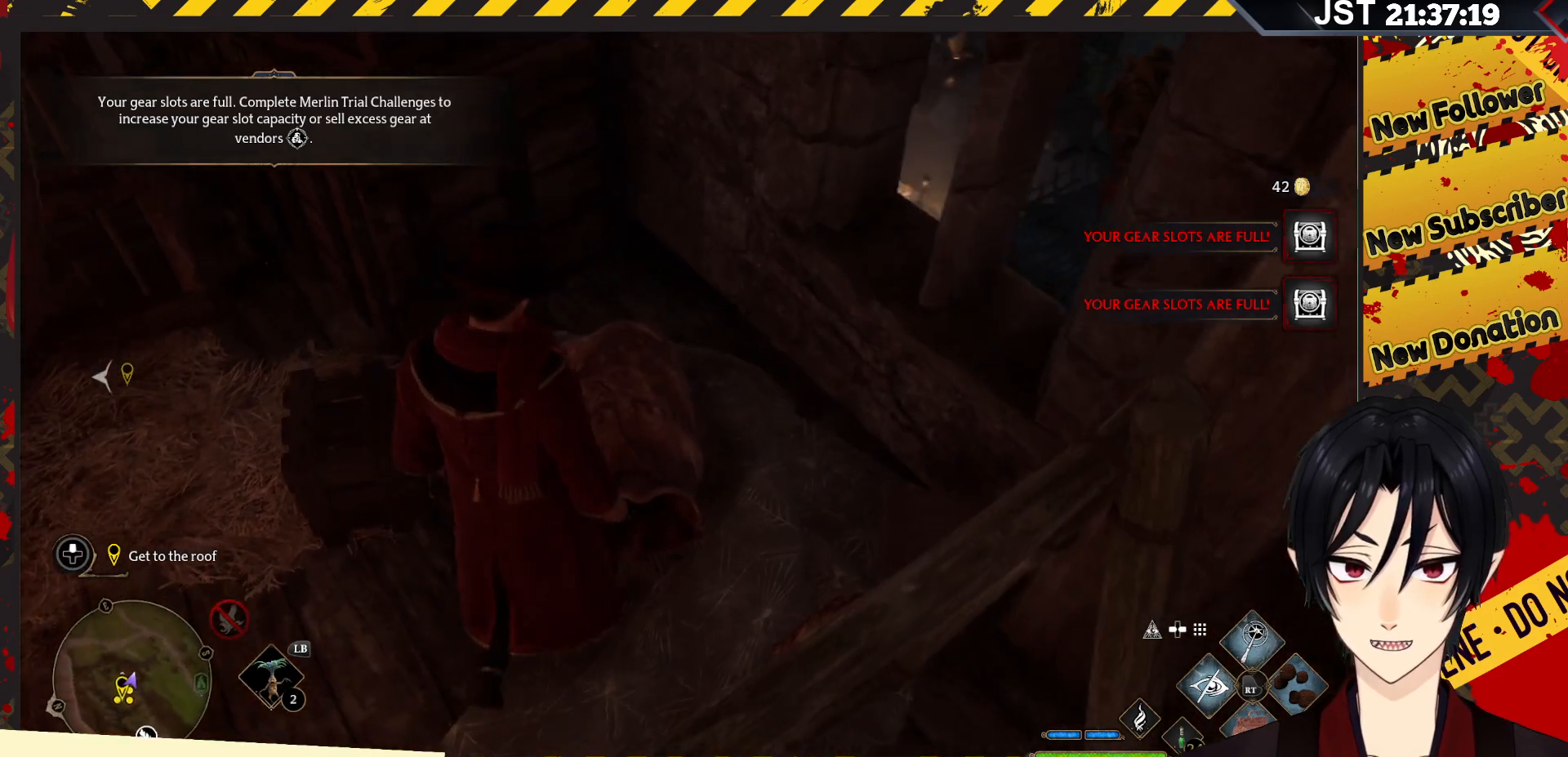
{"buttons": [], "left_stick": "up", "right_stick": "up-left", "events": [[17, "right_stick", "up-left"]]}
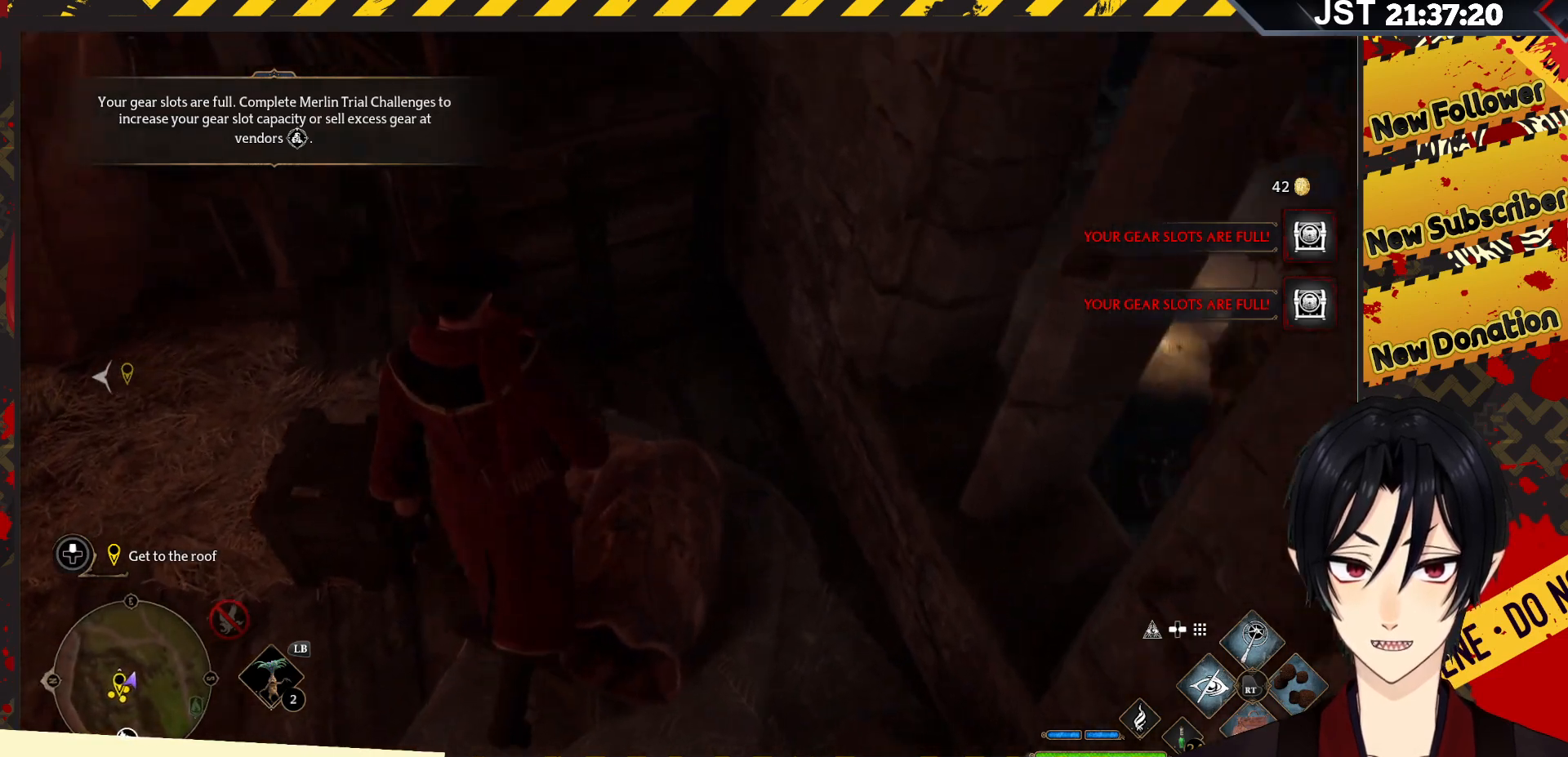
{"buttons": [], "left_stick": "center", "right_stick": "up-left", "events": [[67, "left_stick", "center"]]}
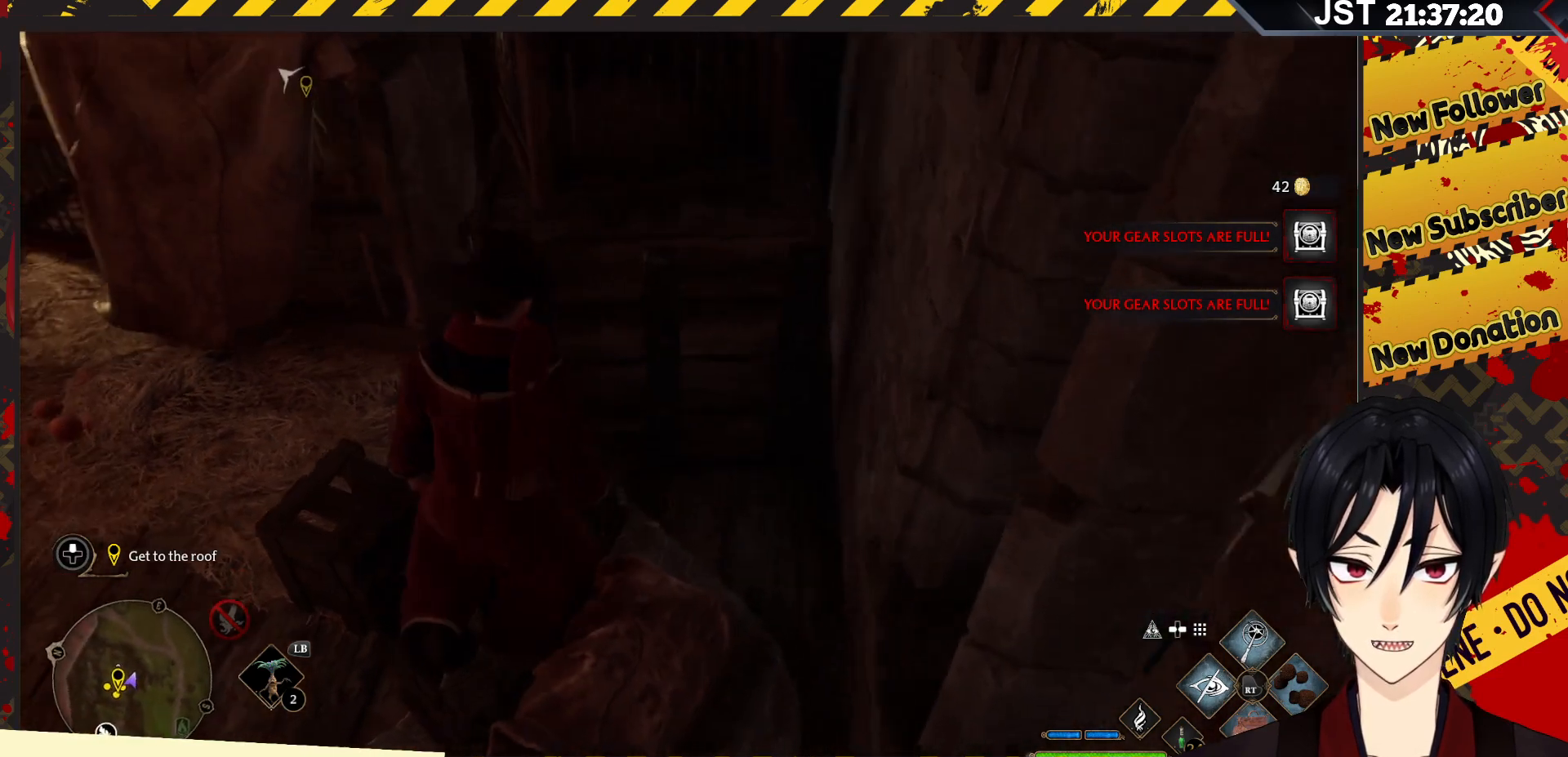
{"buttons": [], "left_stick": "center", "right_stick": "center", "events": [[100, "right_stick", "center"]]}
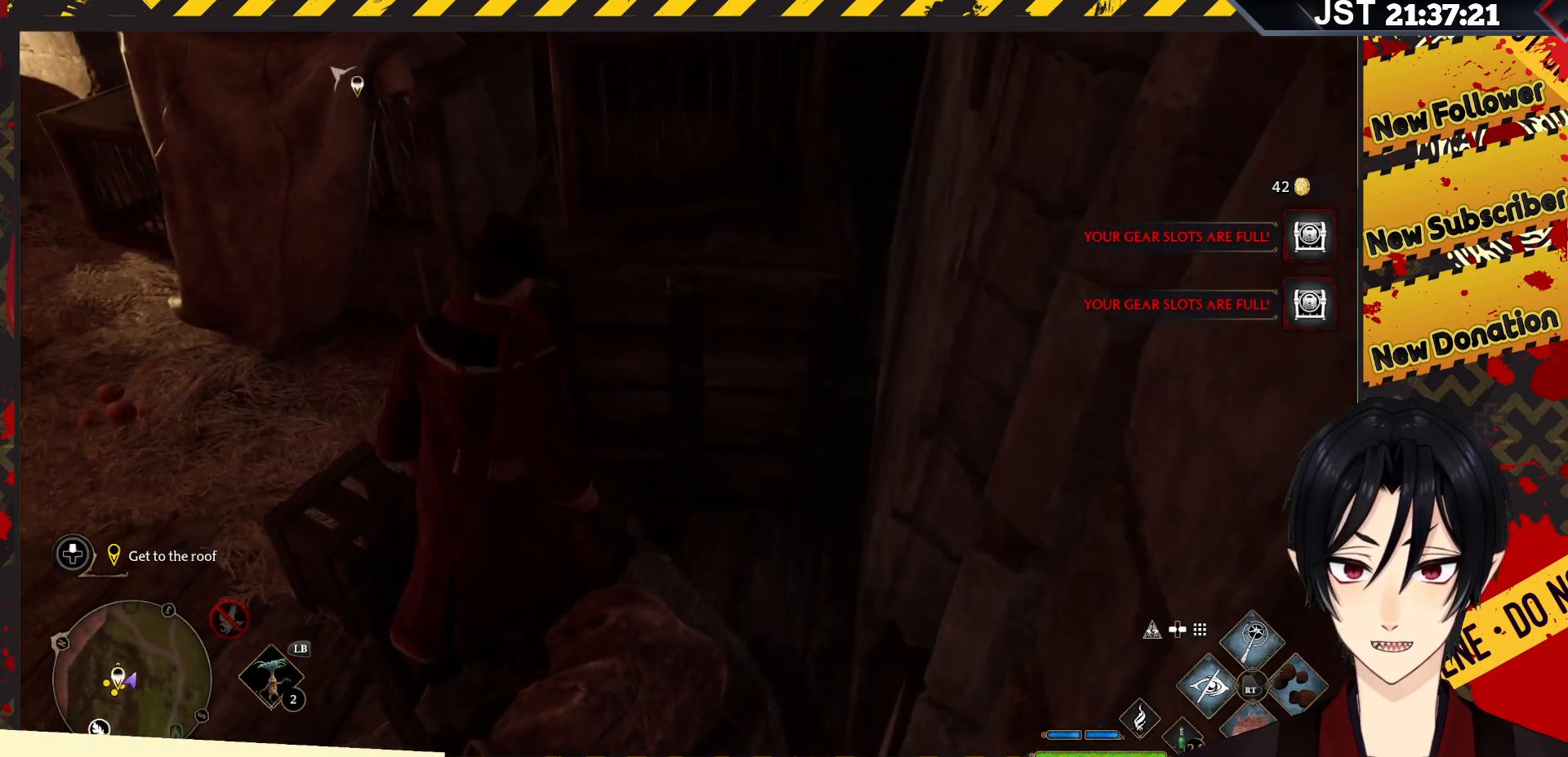
{"buttons": [], "left_stick": "center", "right_stick": "center", "events": []}
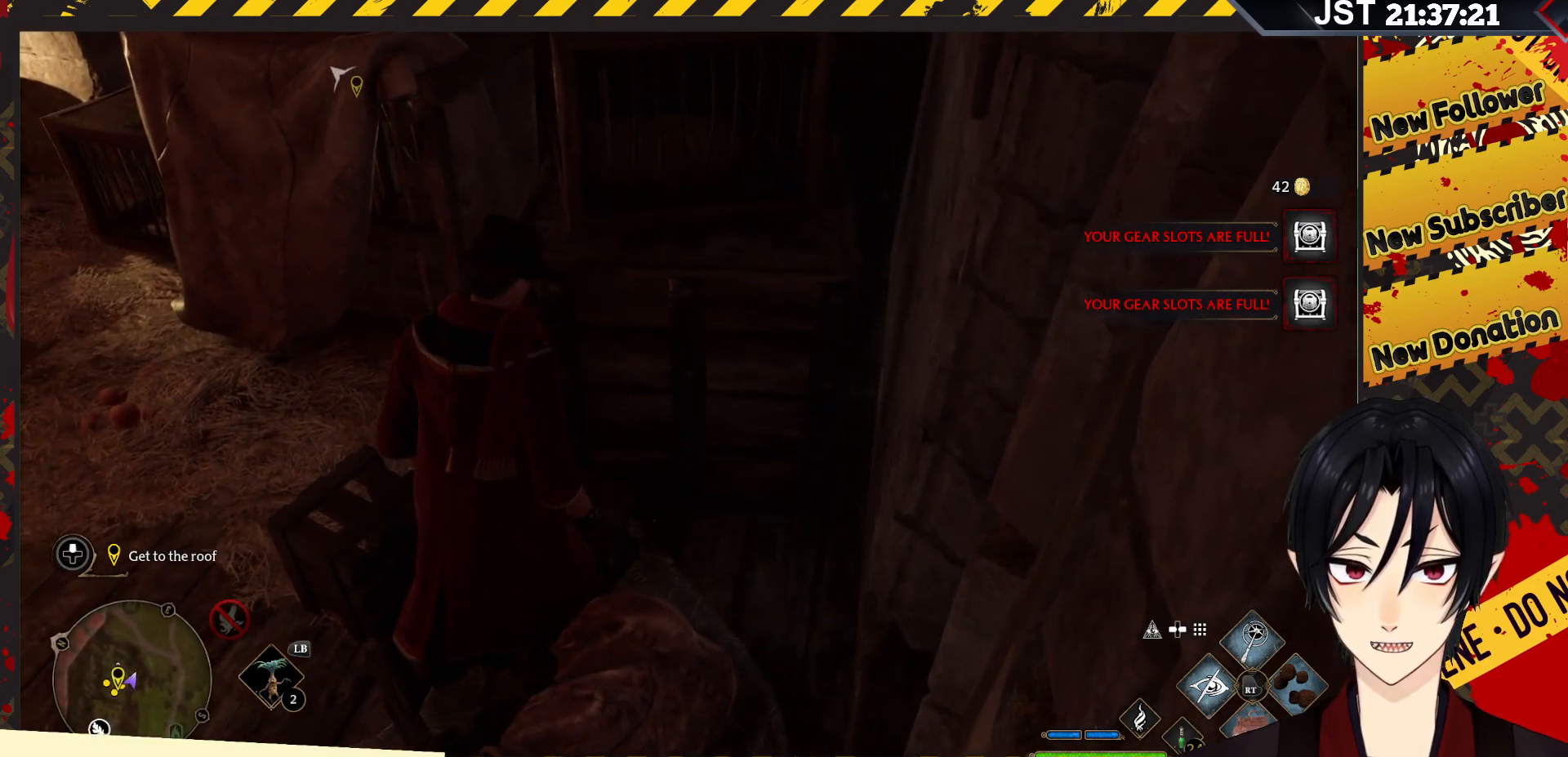
{"buttons": ["START"], "left_stick": "center", "right_stick": "center", "events": [[367, "START", "down"]]}